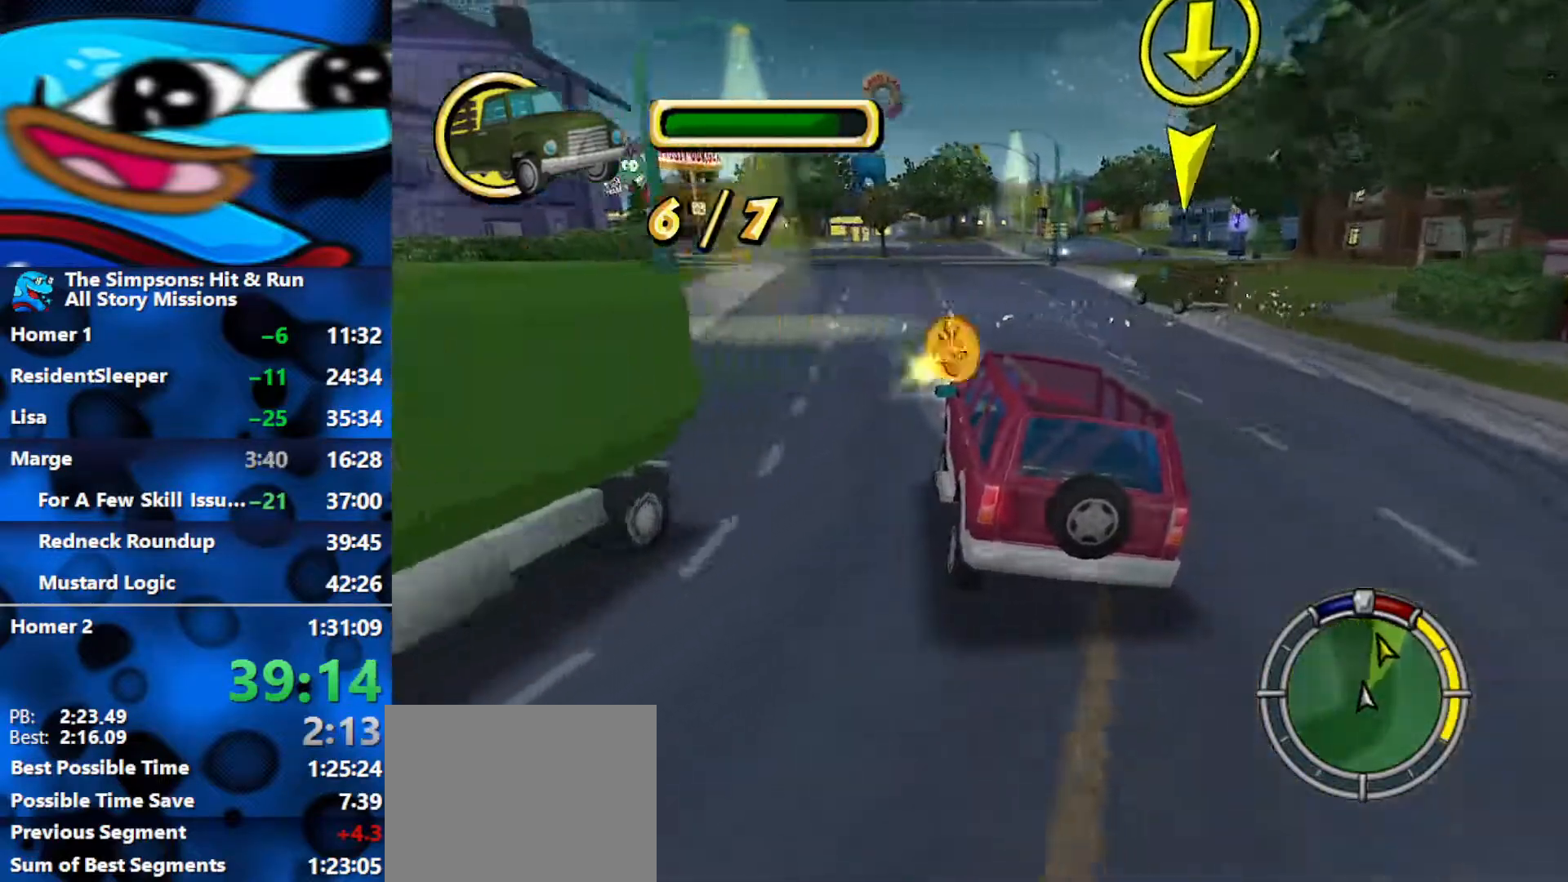
Gameplay with a controller (Xbox layout); each line is a JSON object with the inputs held at the frame after it. "events" lists button and stick changes between this image and that frame as [ms after this image, input, new state], when the widget could be followed in between.
{"buttons": ["R2"], "left_stick": "center", "right_stick": "center", "events": [[50, "left_stick", "left"], [183, "left_stick", "center"], [183, "right_stick", "center"]]}
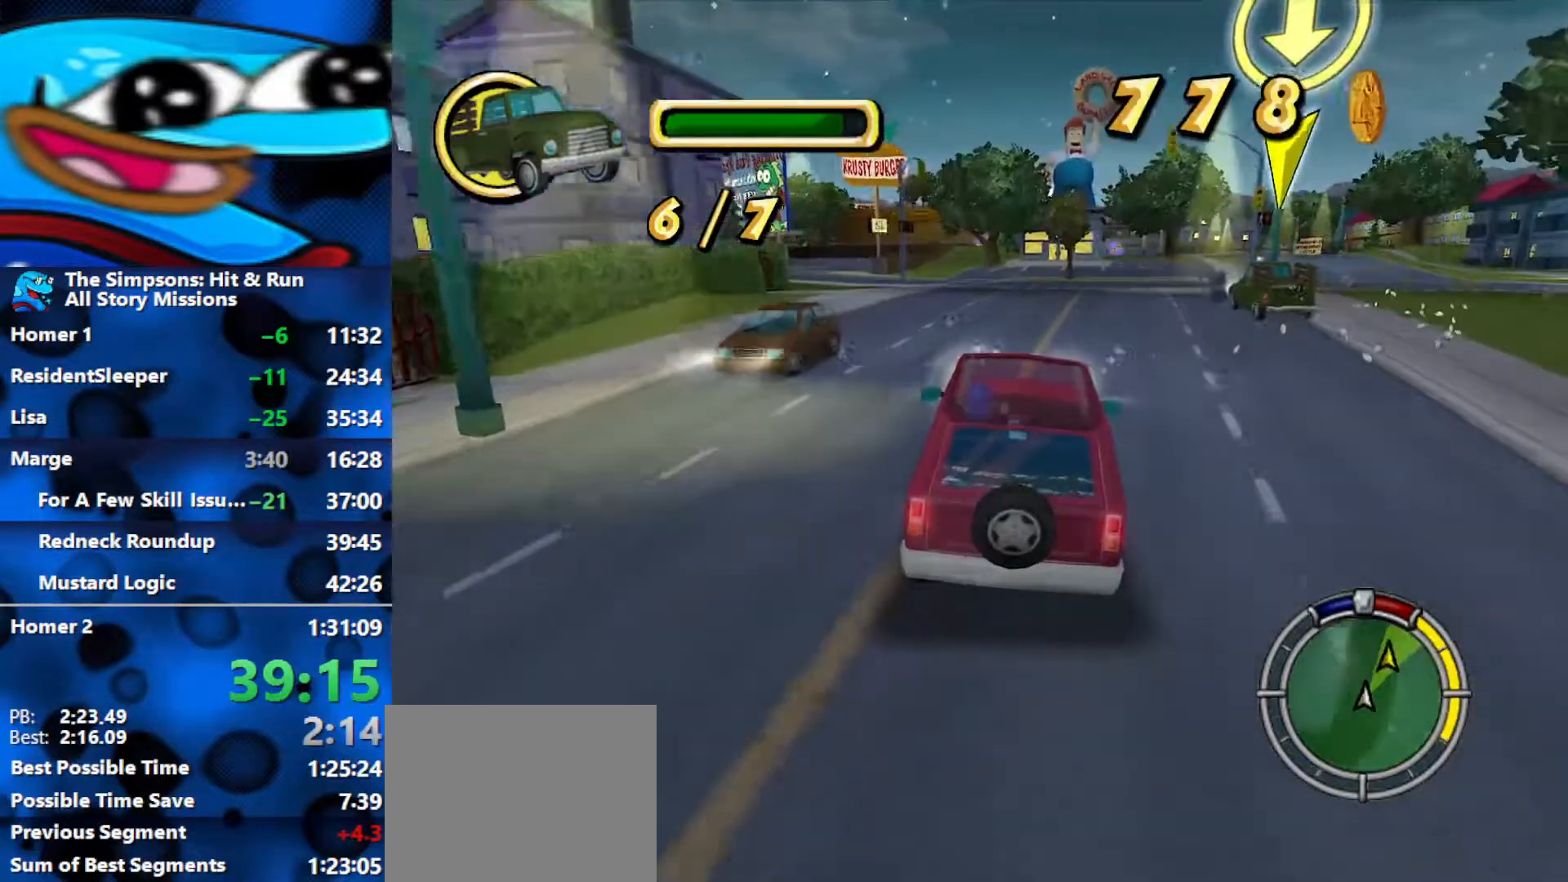
{"buttons": ["R2"], "left_stick": "right", "right_stick": "center", "events": [[50, "right_stick", "down"], [117, "left_stick", "right"], [233, "right_stick", "center"]]}
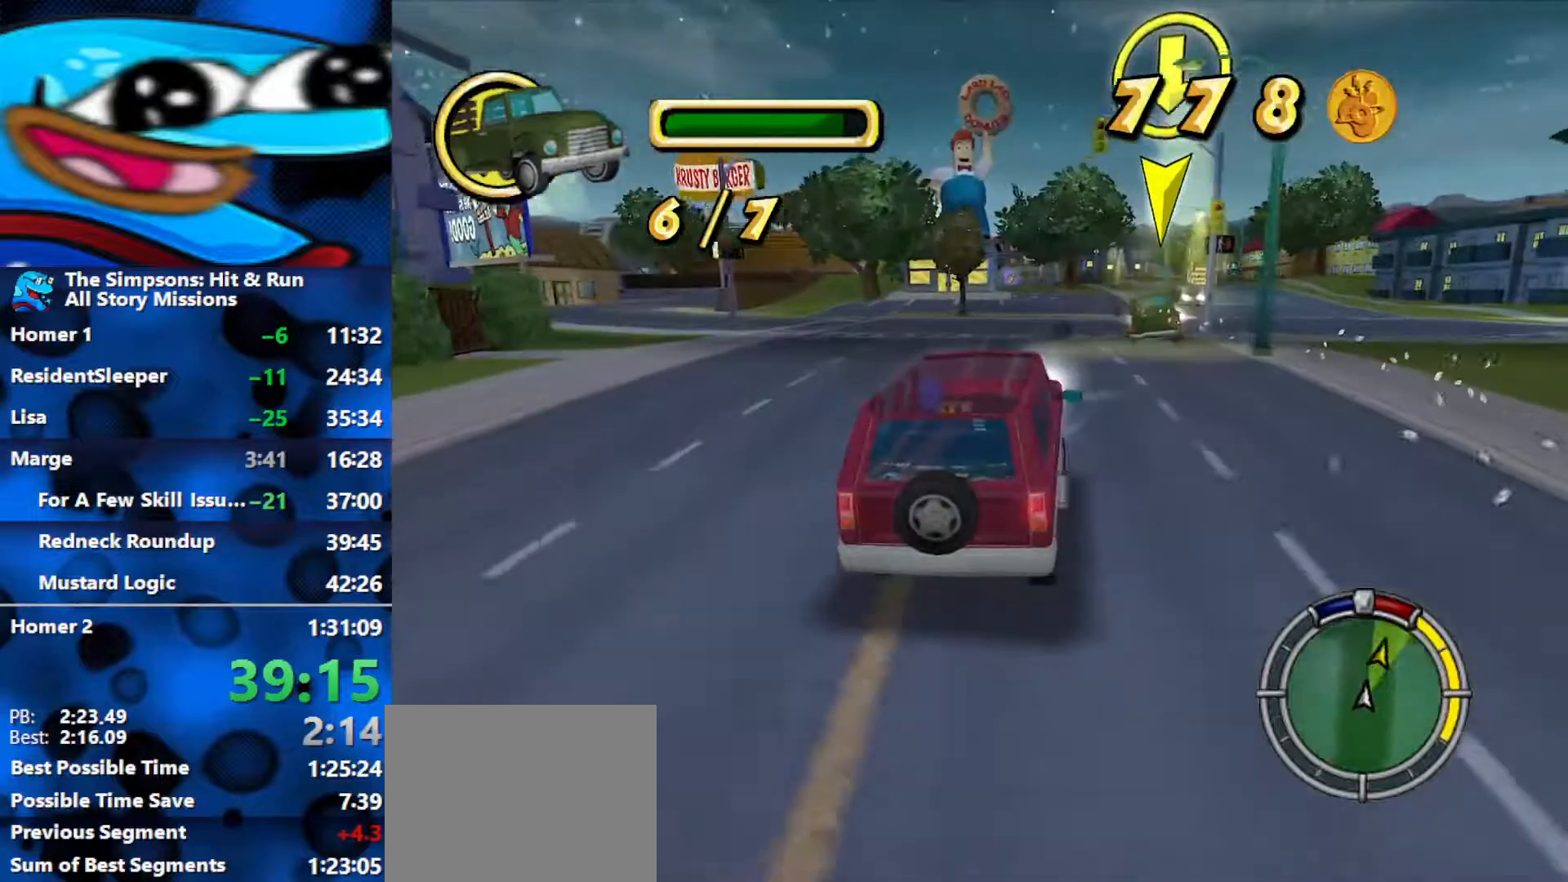
{"buttons": ["R2"], "left_stick": "right", "right_stick": "center", "events": [[67, "right_stick", "down"], [233, "right_stick", "center"]]}
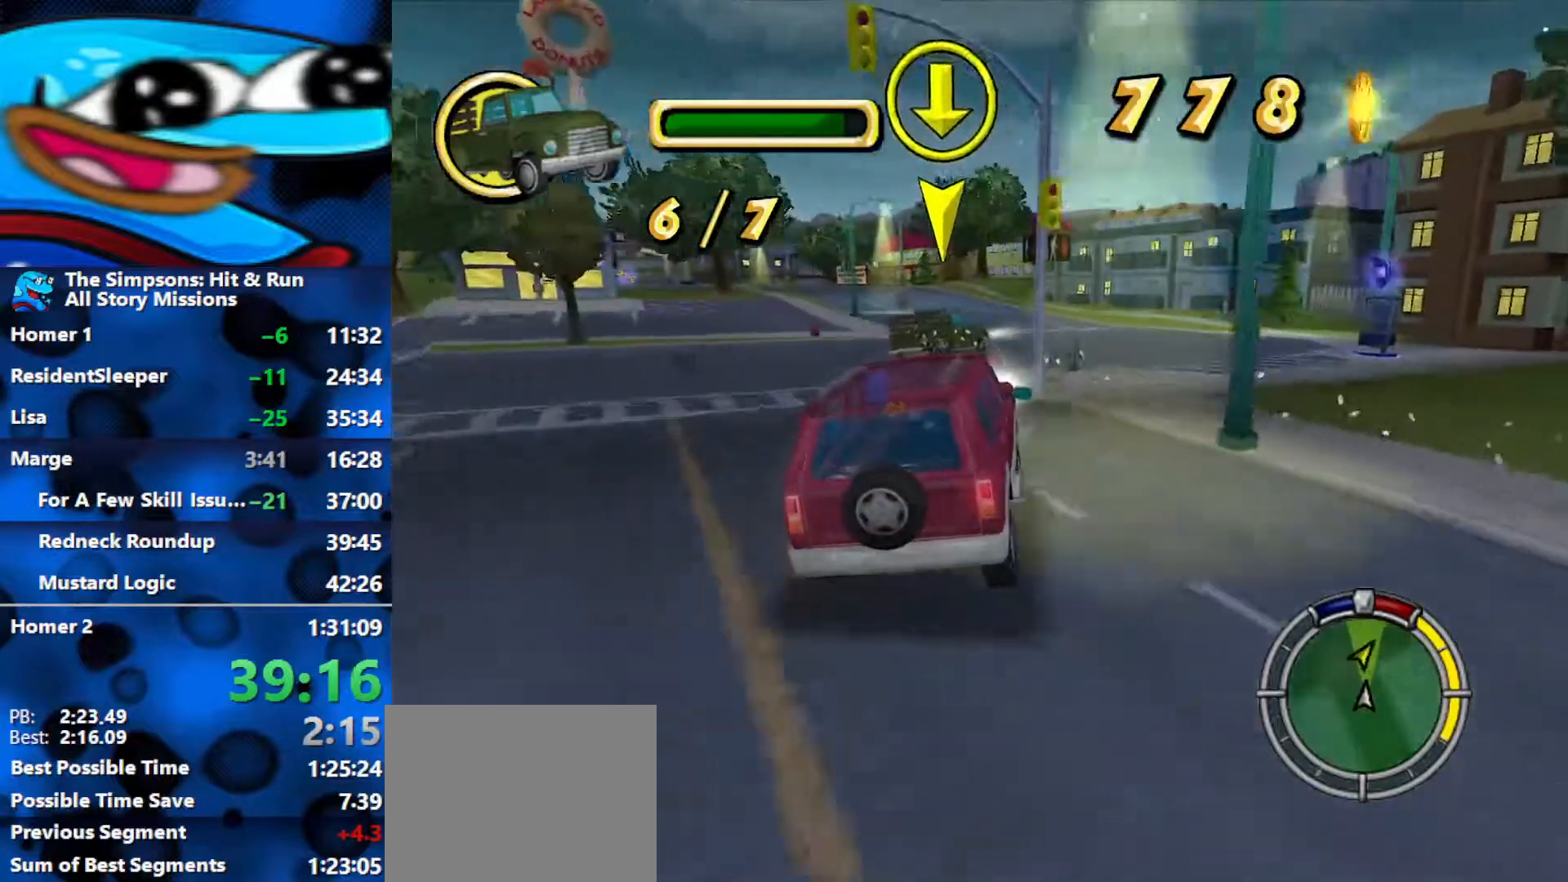
{"buttons": ["R2"], "left_stick": "right", "right_stick": "center", "events": [[33, "left_stick", "center"], [317, "left_stick", "right"]]}
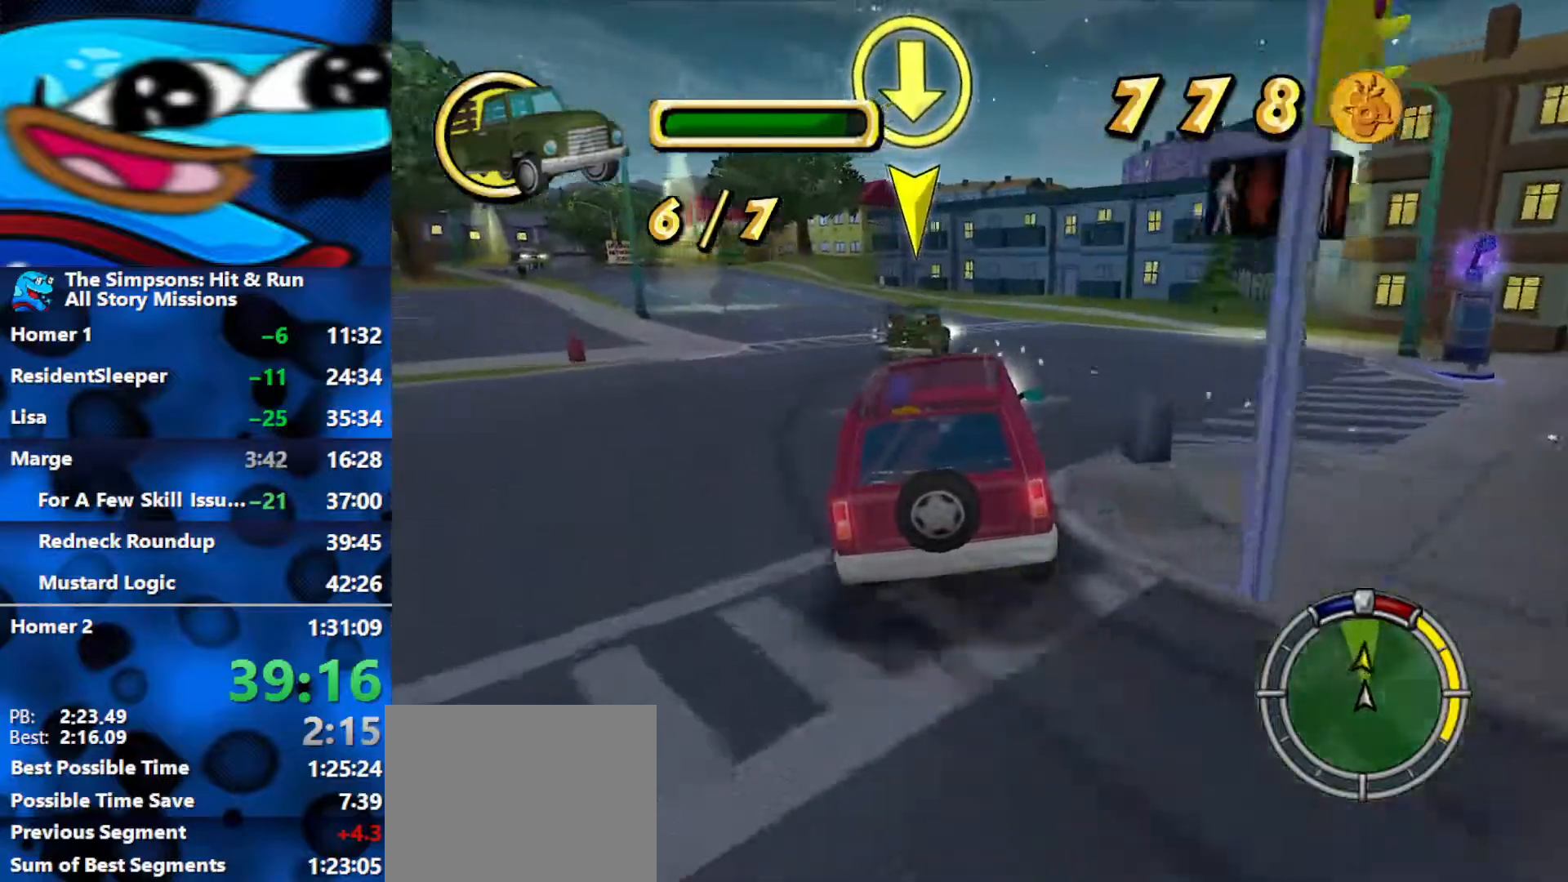
{"buttons": [], "left_stick": "left", "right_stick": "center", "events": [[17, "left_stick", "center"], [333, "left_stick", "left"], [417, "R2", "up"]]}
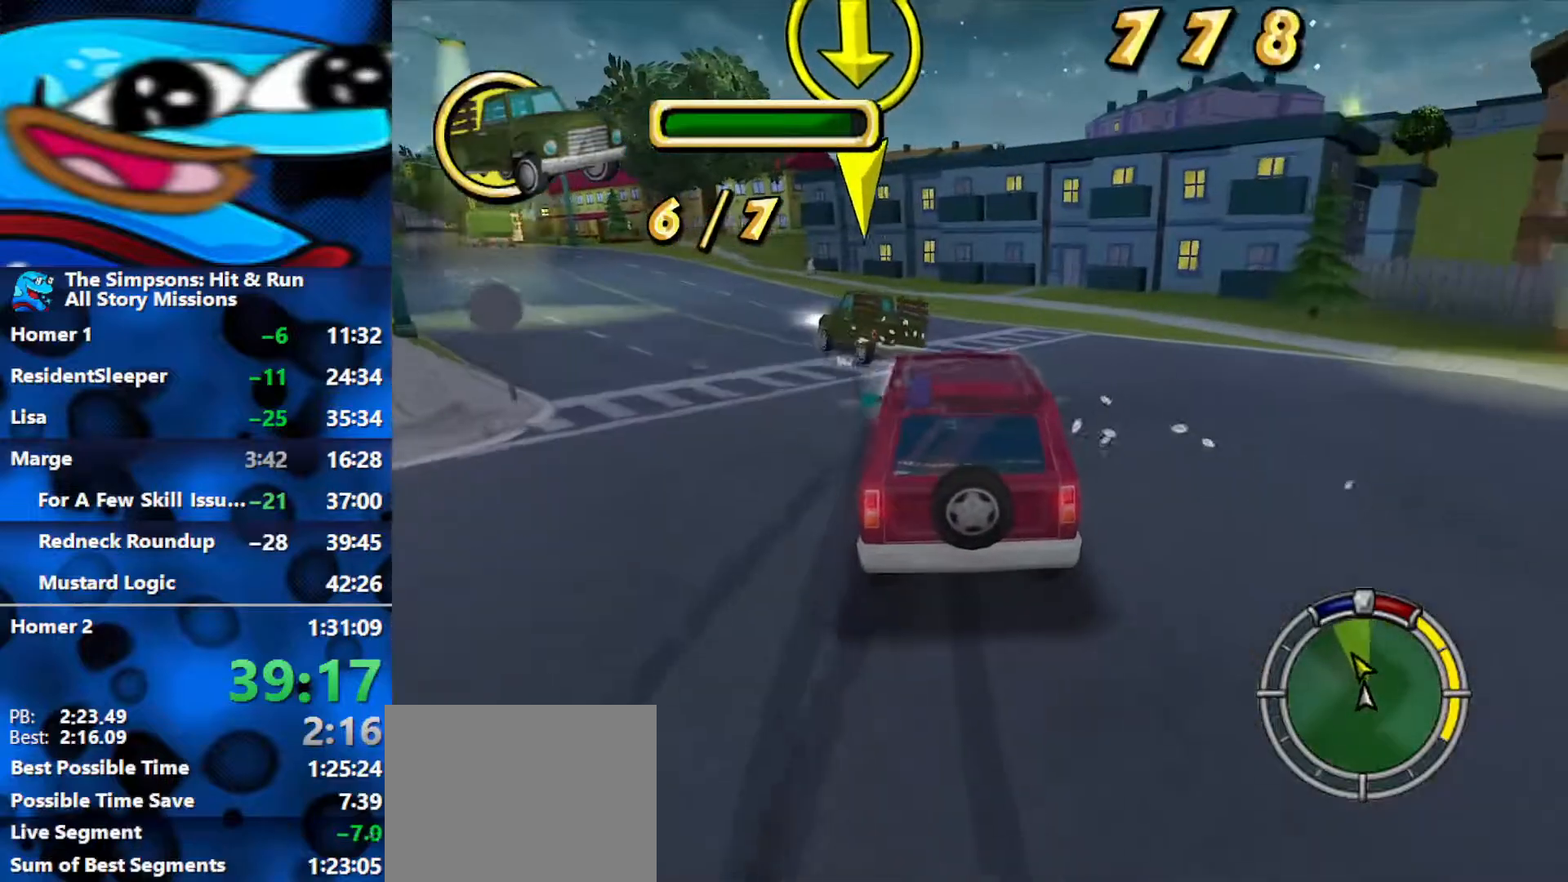
{"buttons": ["R2"], "left_stick": "center", "right_stick": "center", "events": [[100, "L2", "down"], [400, "L2", "up"], [467, "R2", "down"], [500, "left_stick", "center"]]}
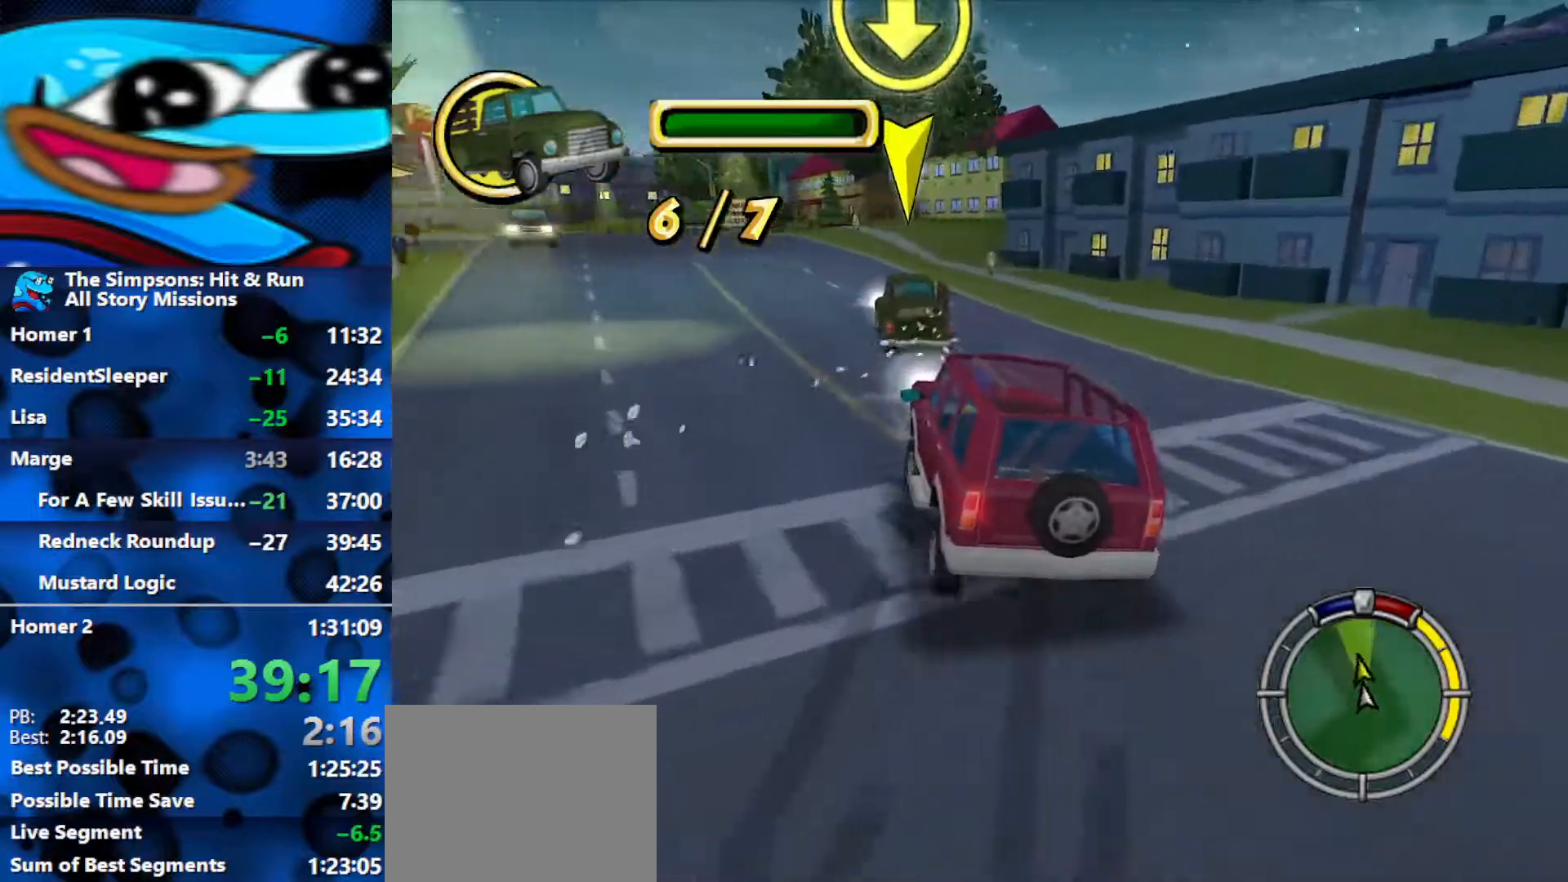
{"buttons": ["R2"], "left_stick": "center", "right_stick": "center", "events": []}
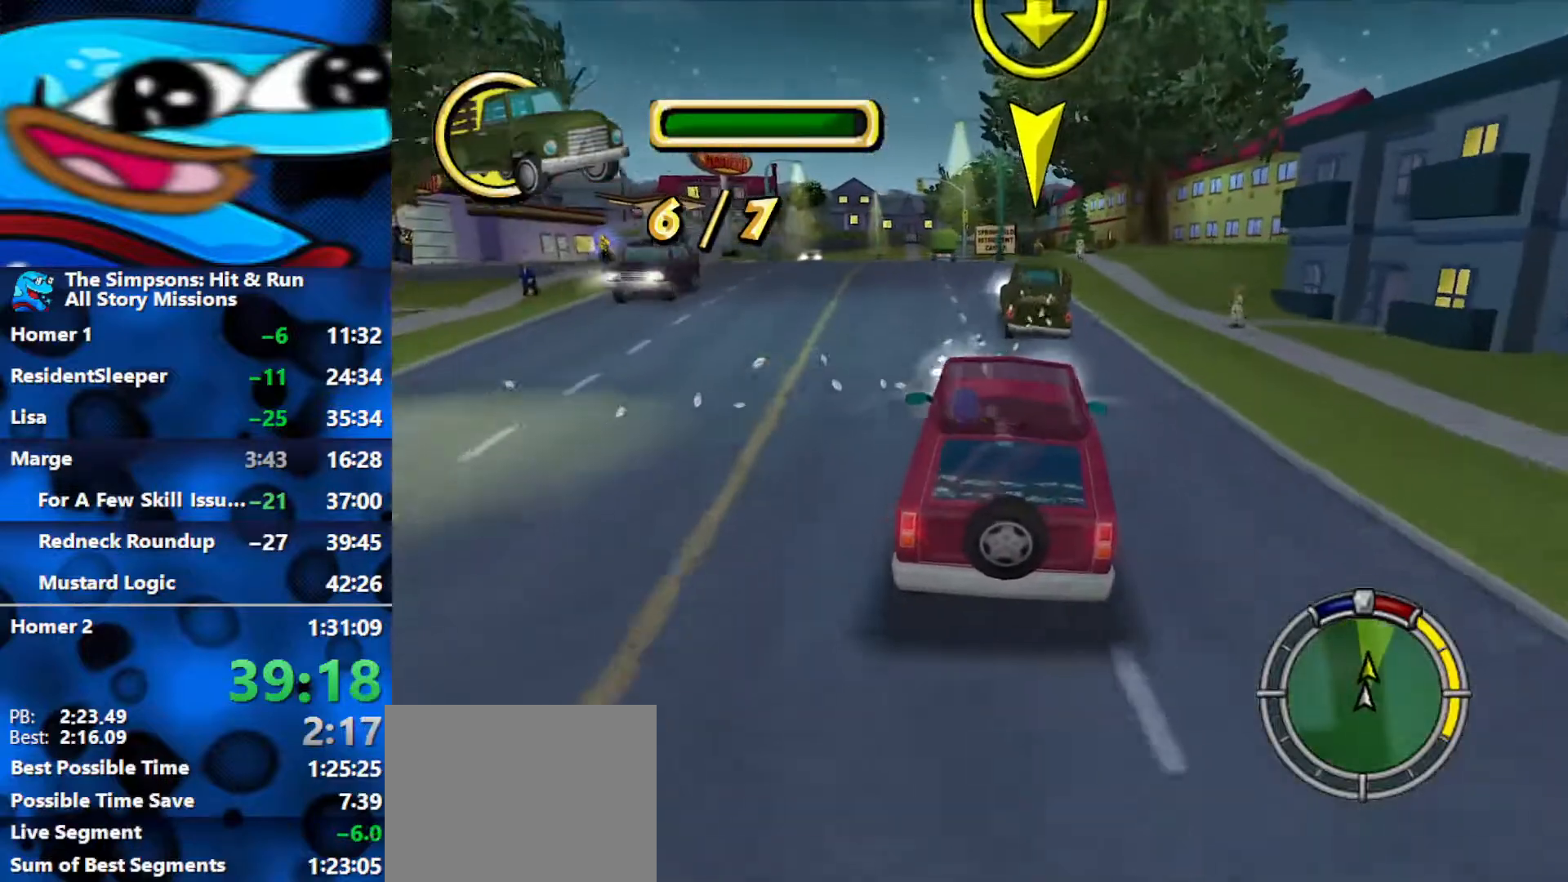
{"buttons": [], "left_stick": "left", "right_stick": "center"}
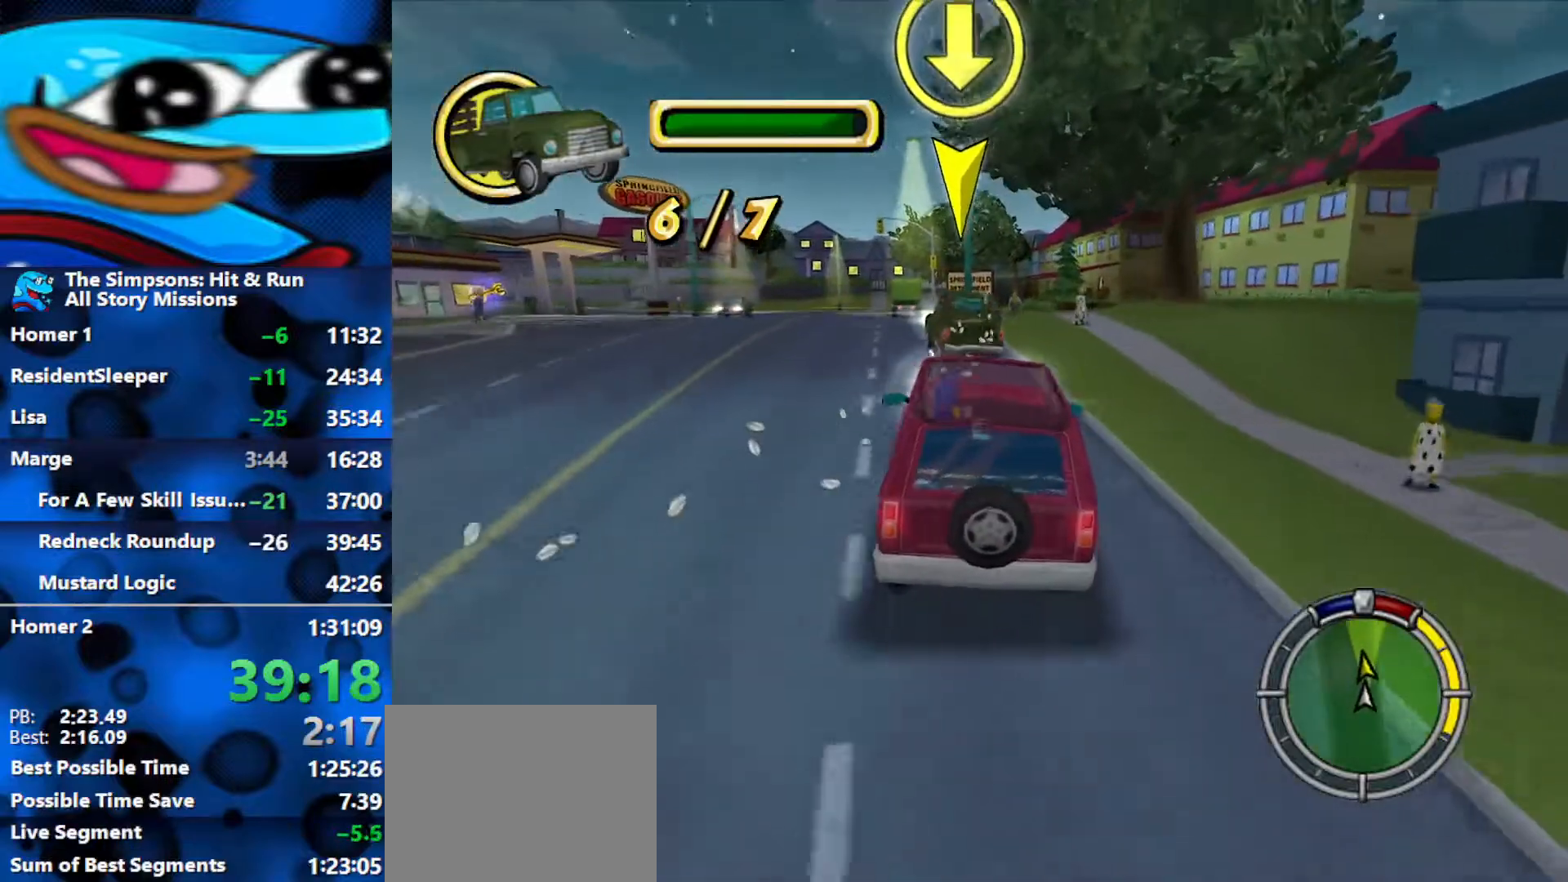
{"buttons": ["R2"], "left_stick": "right", "right_stick": "center", "events": [[83, "R2", "down"], [300, "left_stick", "center"], [417, "left_stick", "right"]]}
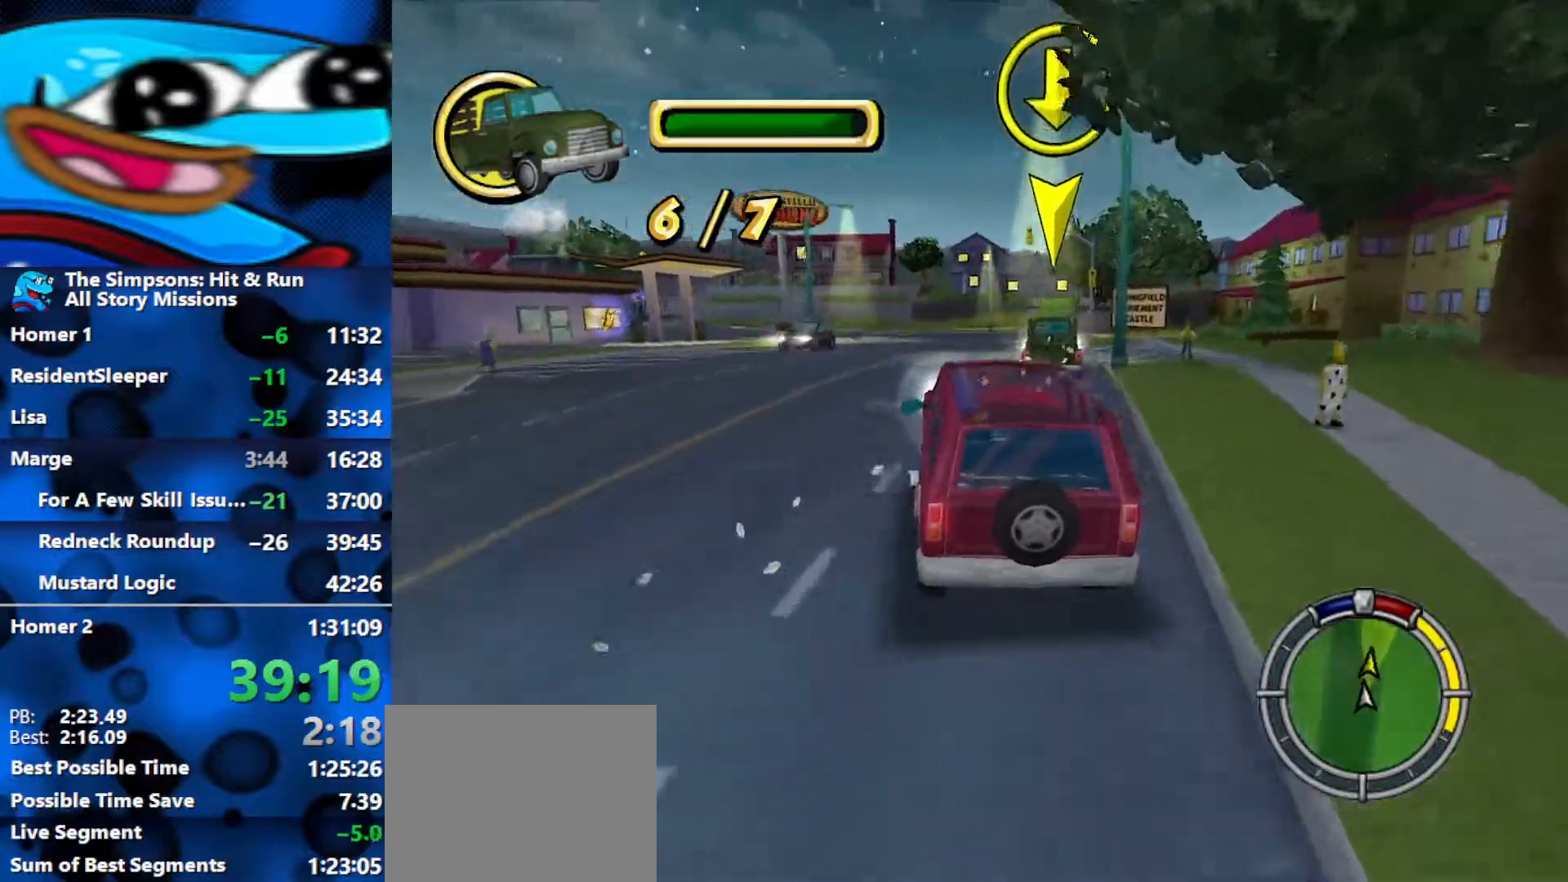
{"buttons": [], "left_stick": "center", "right_stick": "center", "events": [[283, "R2", "up"], [317, "right_stick", "down"], [350, "left_stick", "center"], [500, "right_stick", "center"]]}
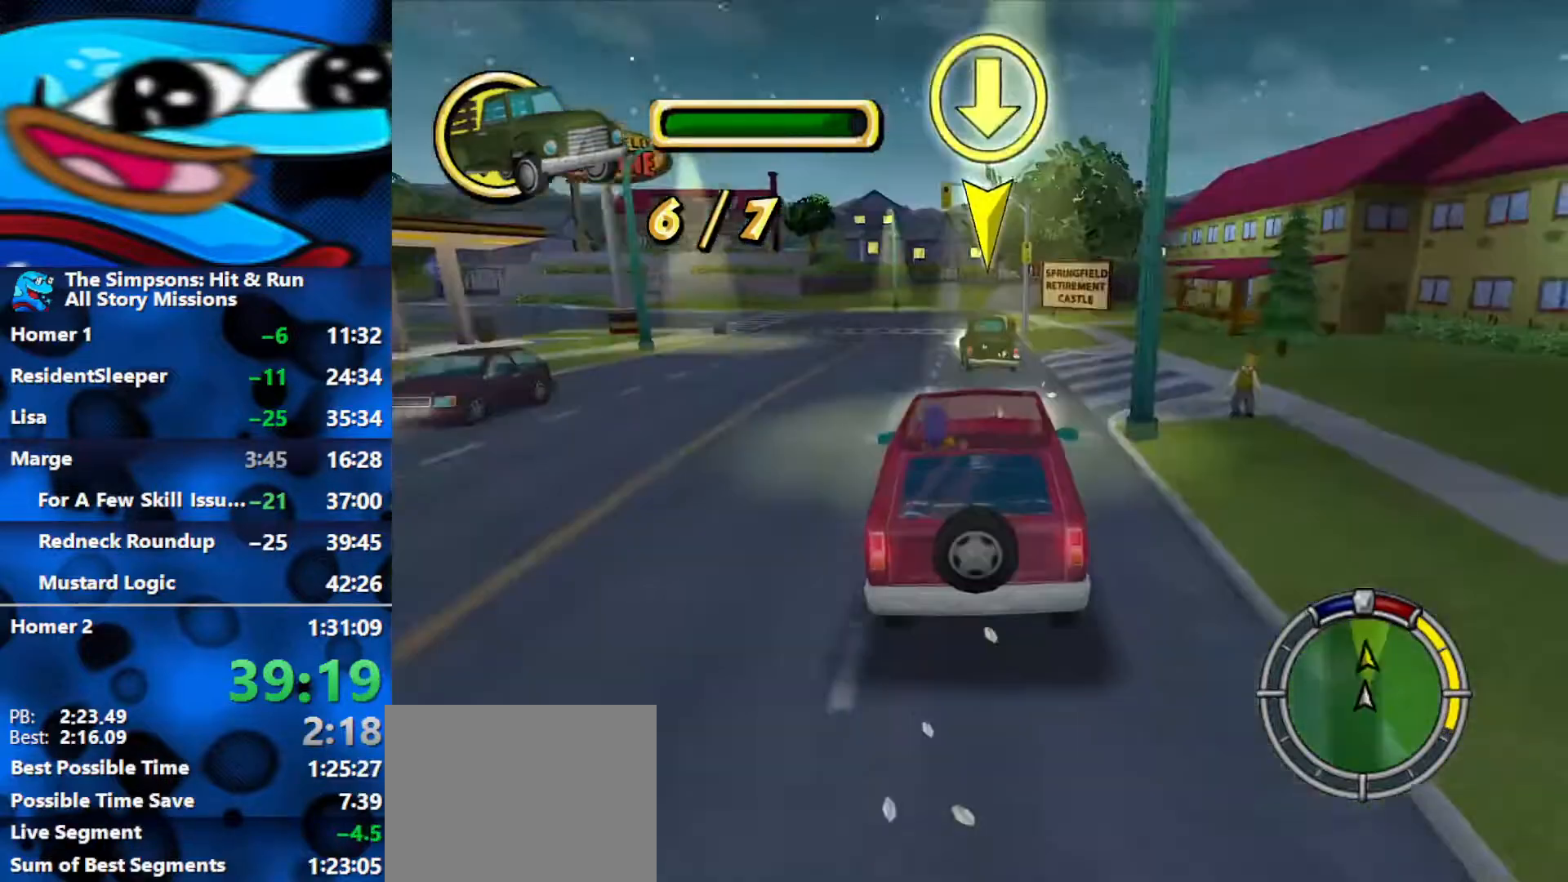
{"buttons": ["R2"], "left_stick": "center", "right_stick": "center", "events": [[67, "left_stick", "left"], [100, "R2", "down"], [283, "R2", "up"], [333, "left_stick", "center"], [350, "R2", "down"]]}
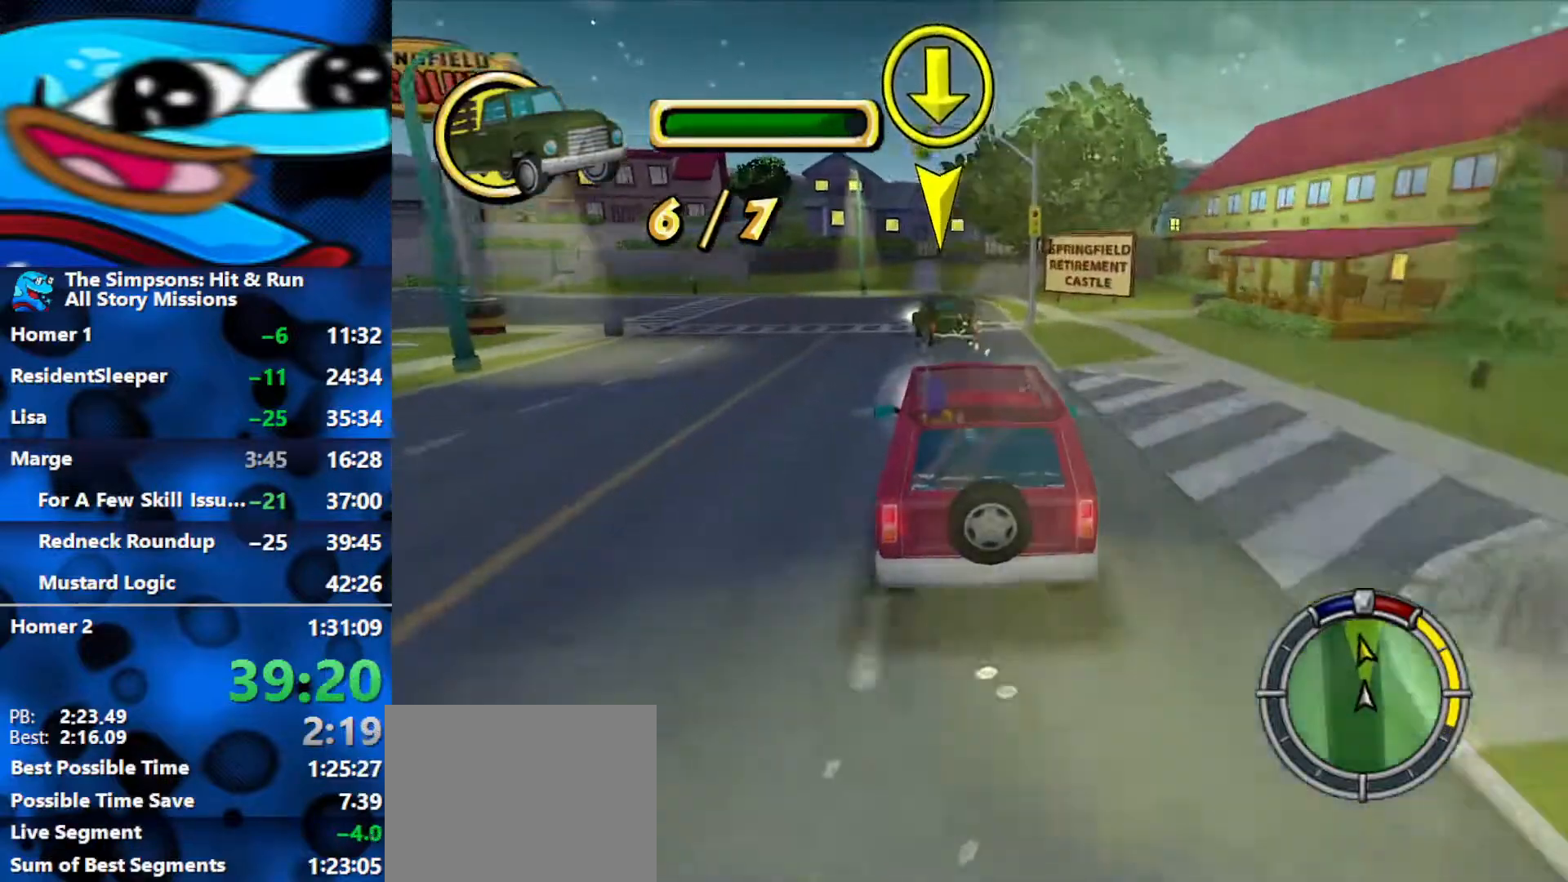
{"buttons": ["R2"], "left_stick": "left", "right_stick": "center", "events": [[283, "left_stick", "left"]]}
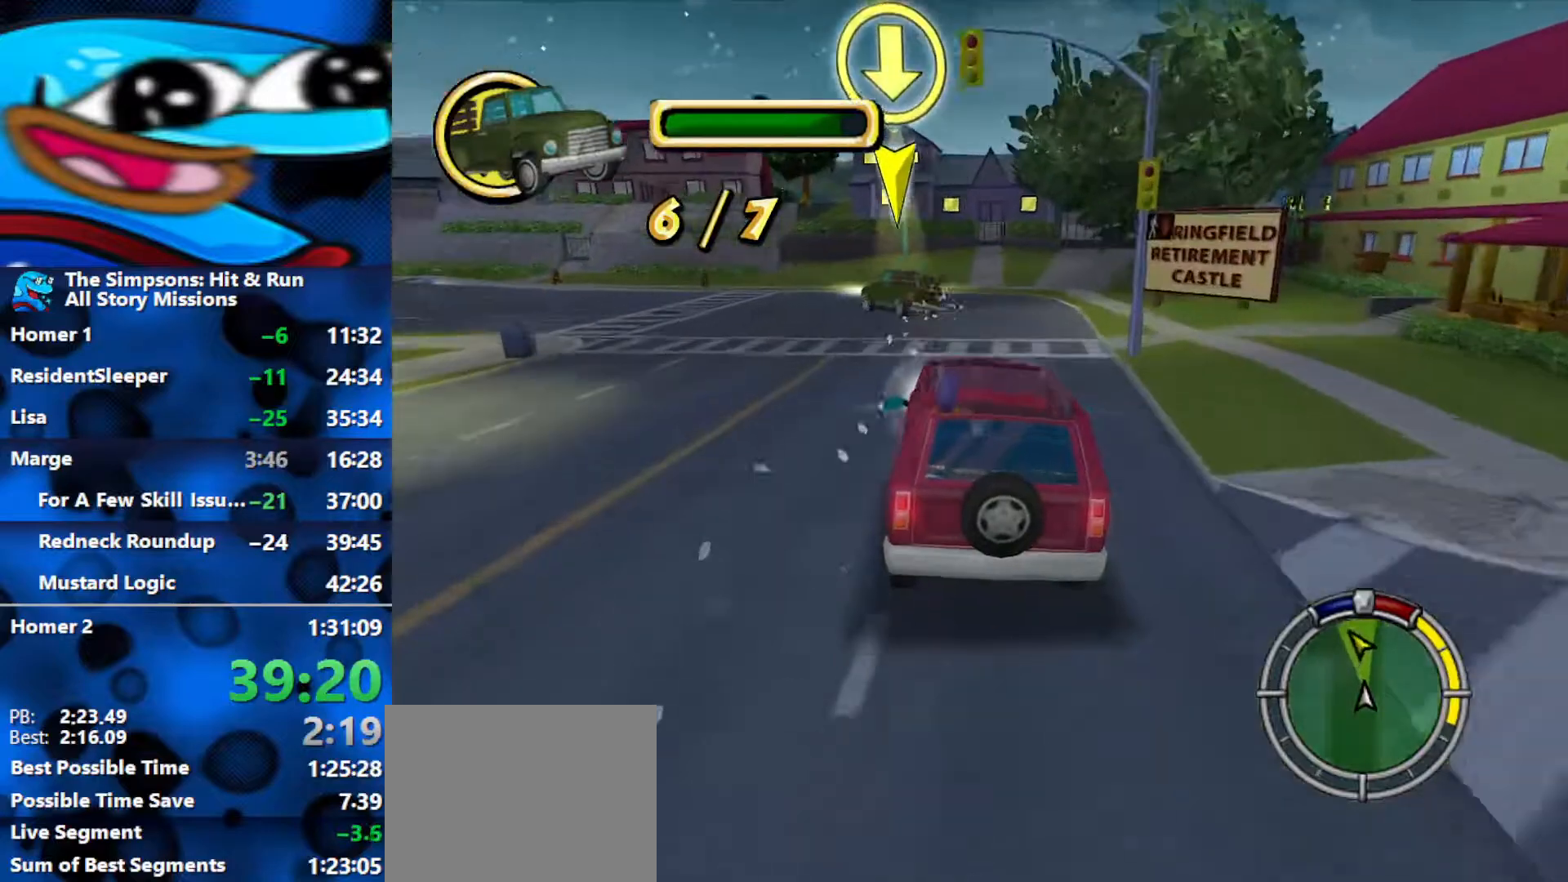
{"buttons": ["R2"], "left_stick": "left", "right_stick": "center", "events": []}
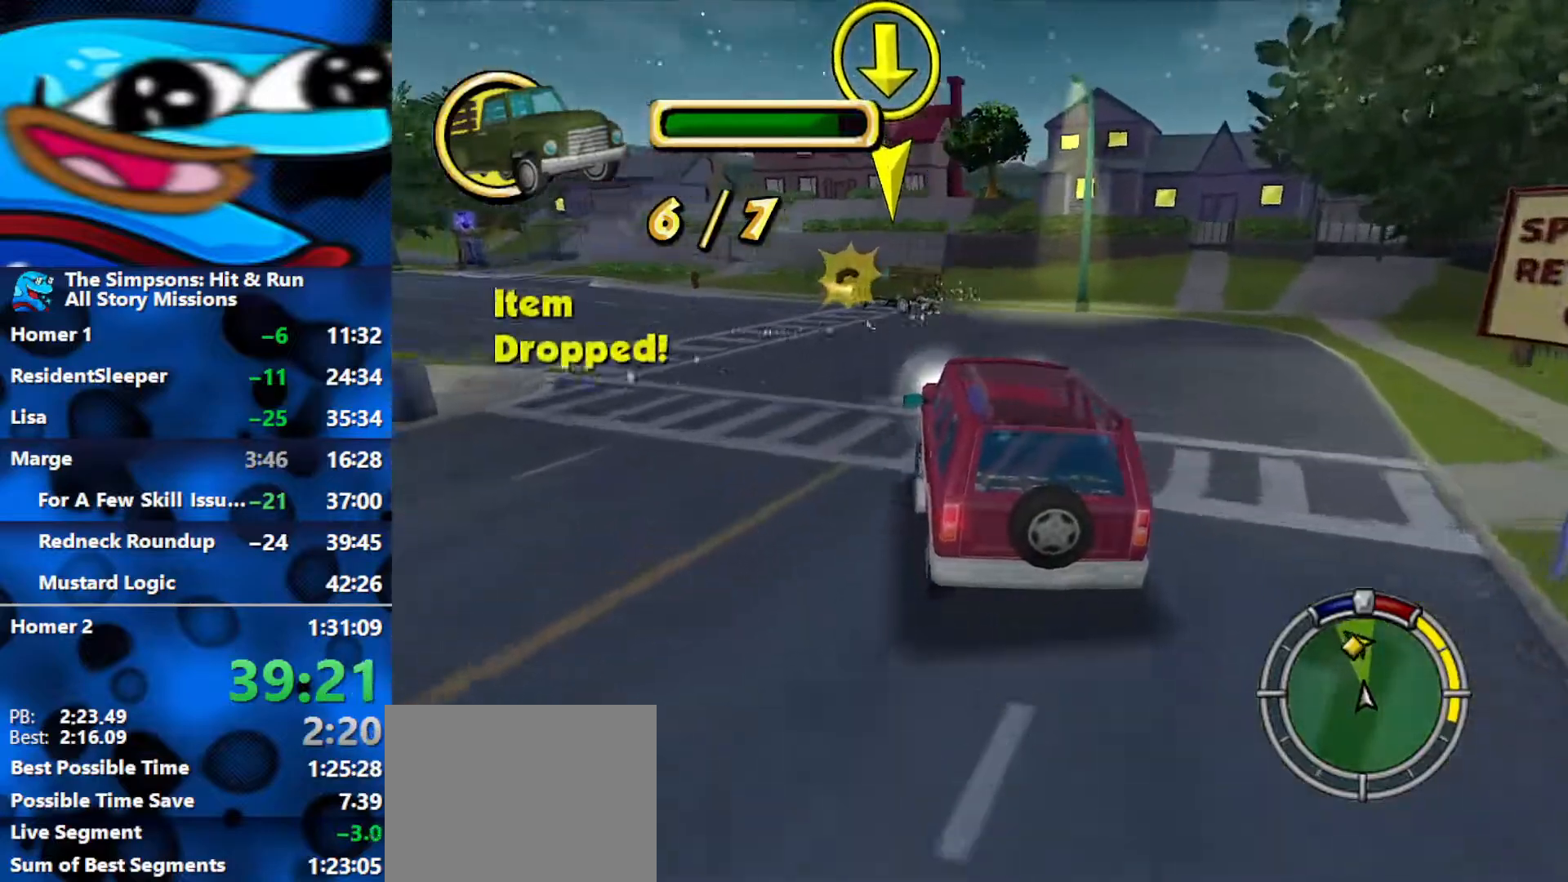
{"buttons": ["R2"], "left_stick": "left", "right_stick": "center", "events": [[200, "left_stick", "center"], [383, "left_stick", "left"]]}
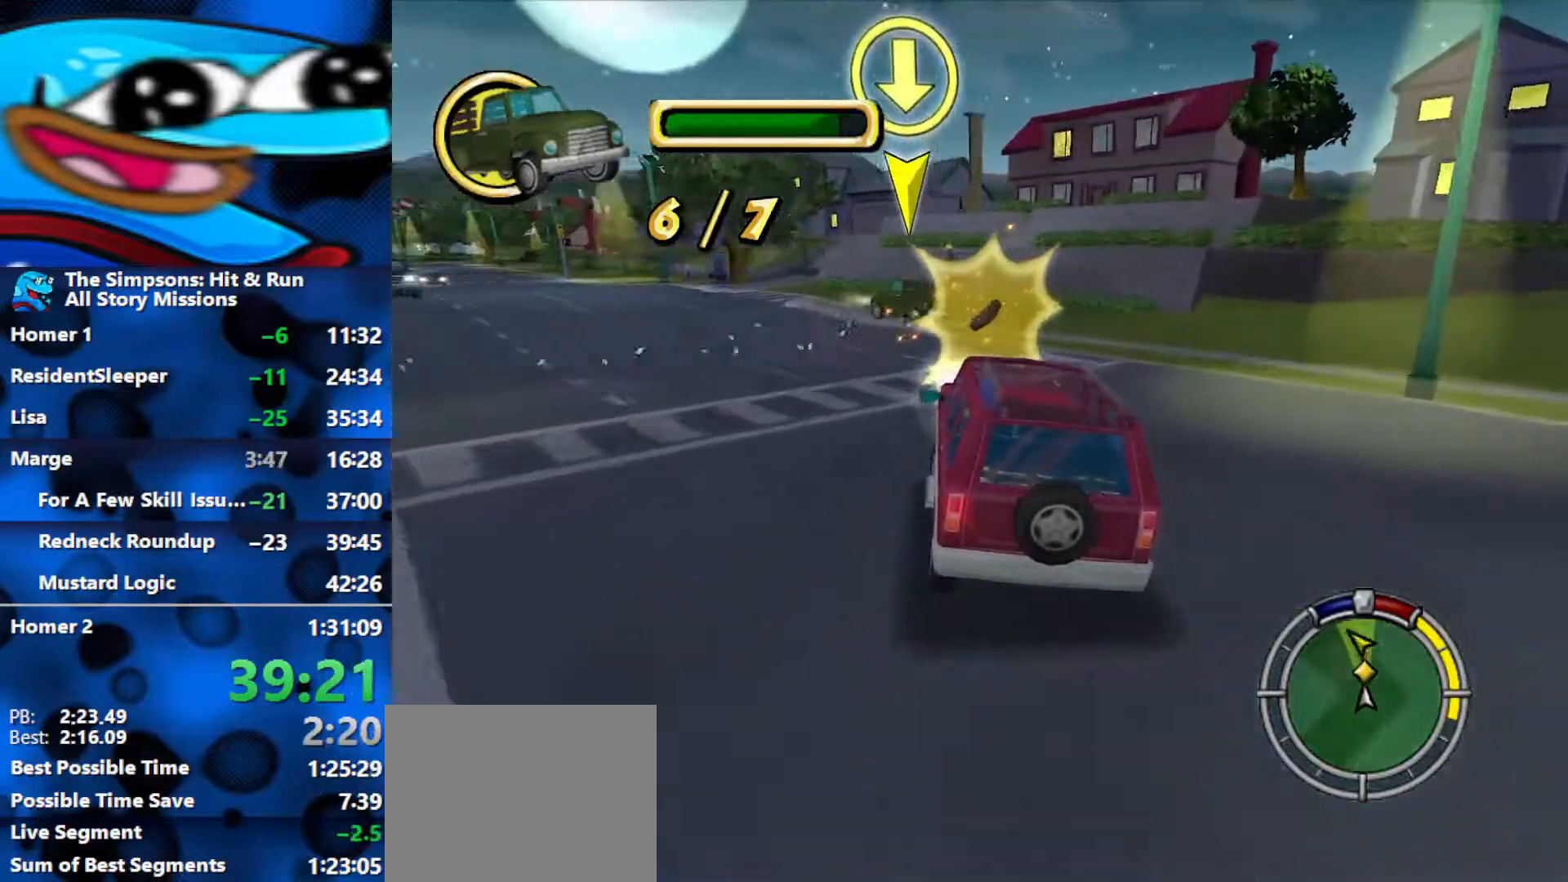
{"buttons": [], "left_stick": "center", "right_stick": "center", "events": [[33, "left_stick", "center"], [417, "R2", "up"]]}
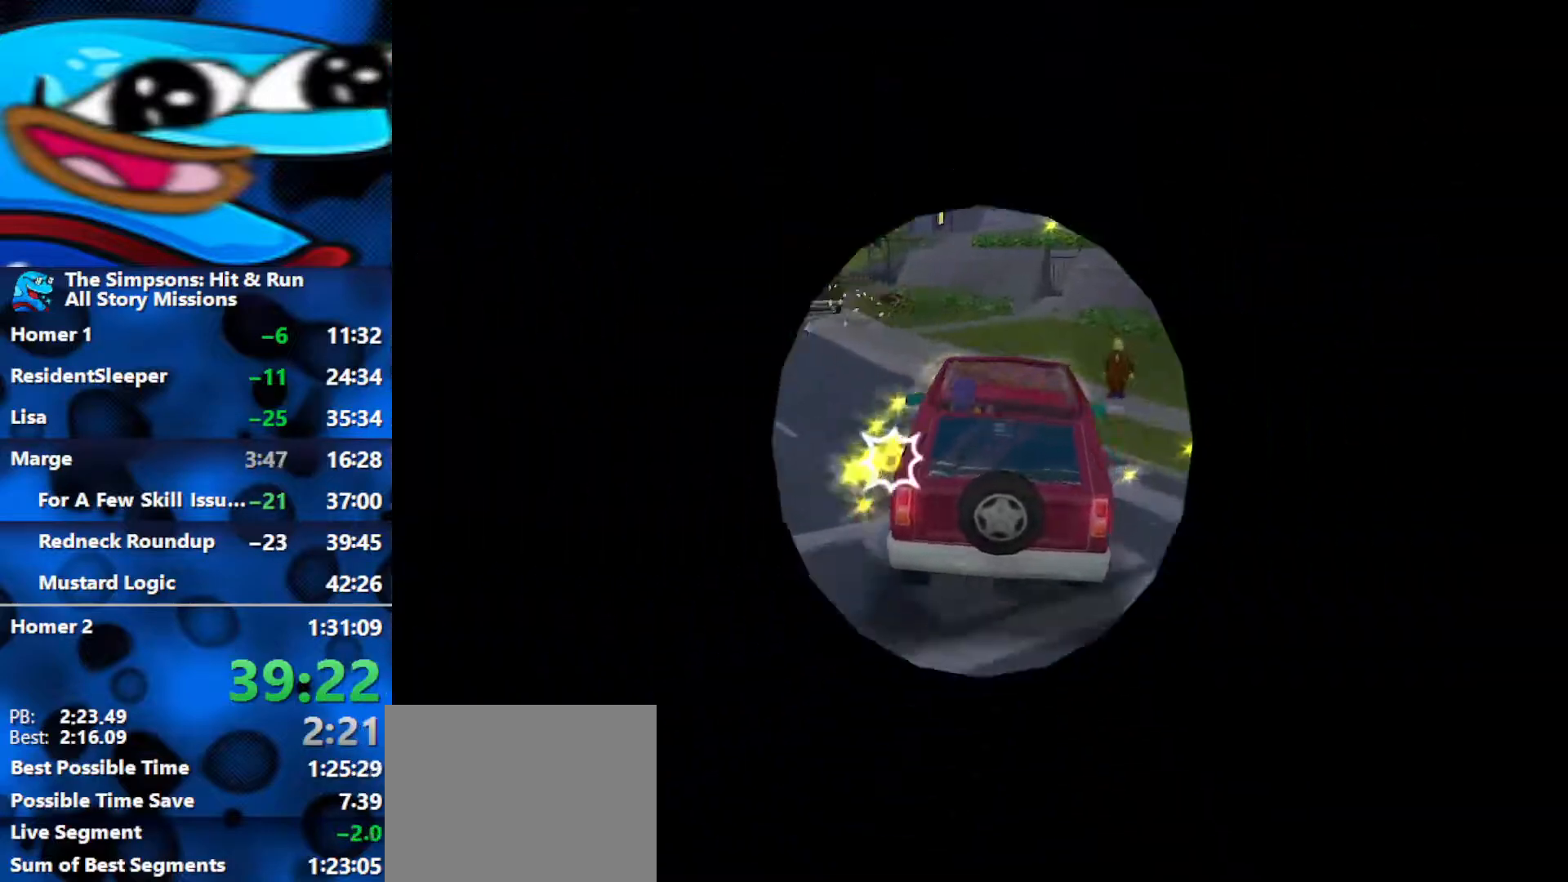
{"buttons": [], "left_stick": "up-left", "right_stick": "center", "events": [[233, "left_stick", "left"], [300, "left_stick", "up-left"]]}
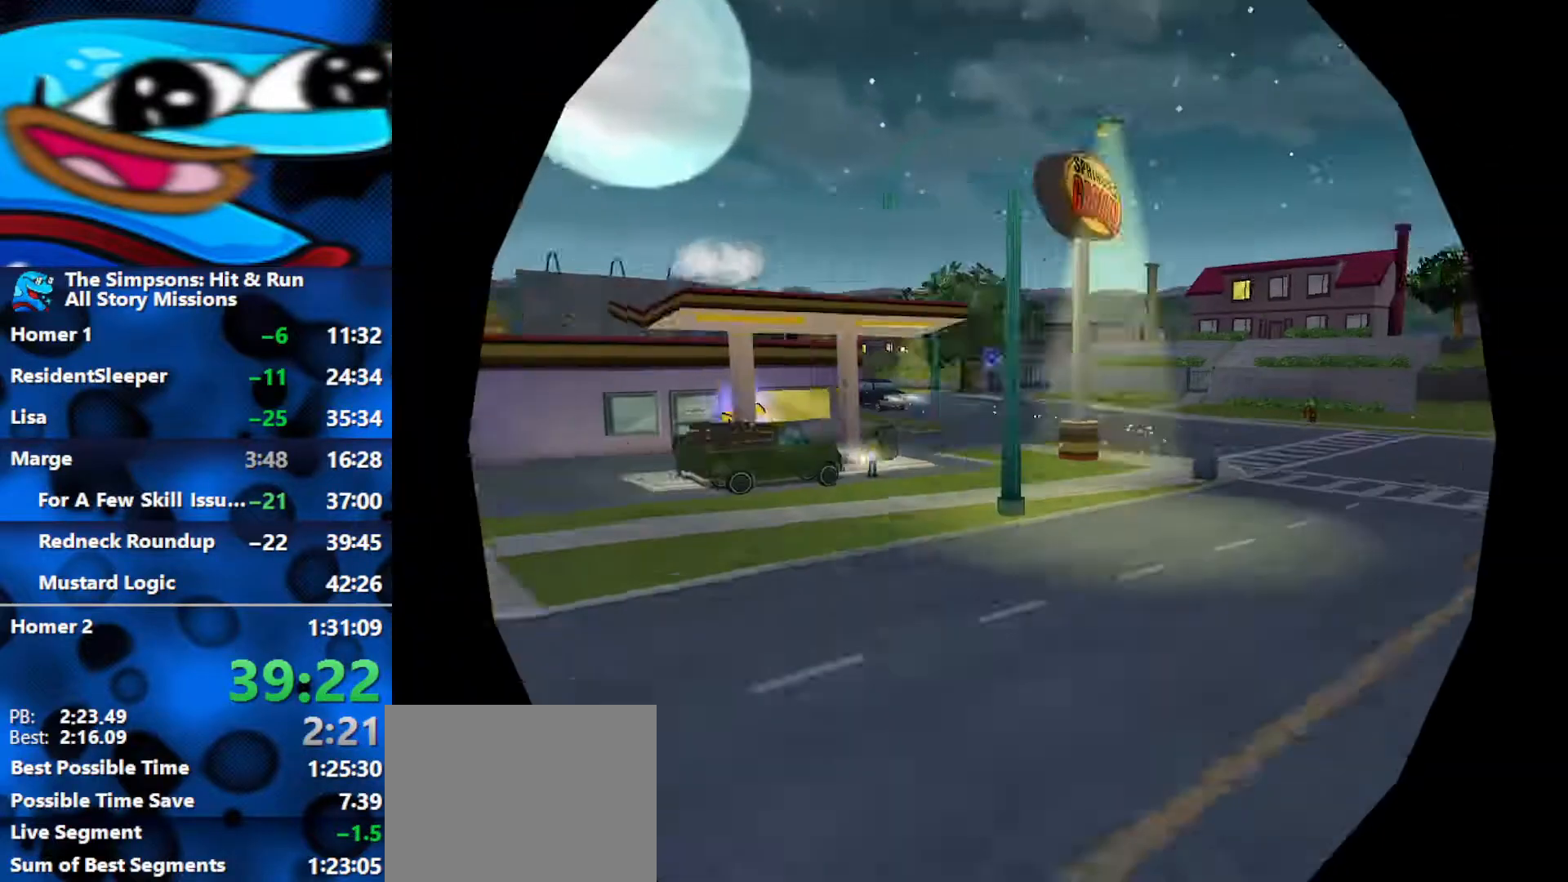
{"buttons": ["Y", "R2"], "left_stick": "up", "right_stick": "center", "events": [[133, "B", "down"], [350, "R2", "down"], [433, "Y", "down"], [450, "left_stick", "up"], [467, "B", "up"]]}
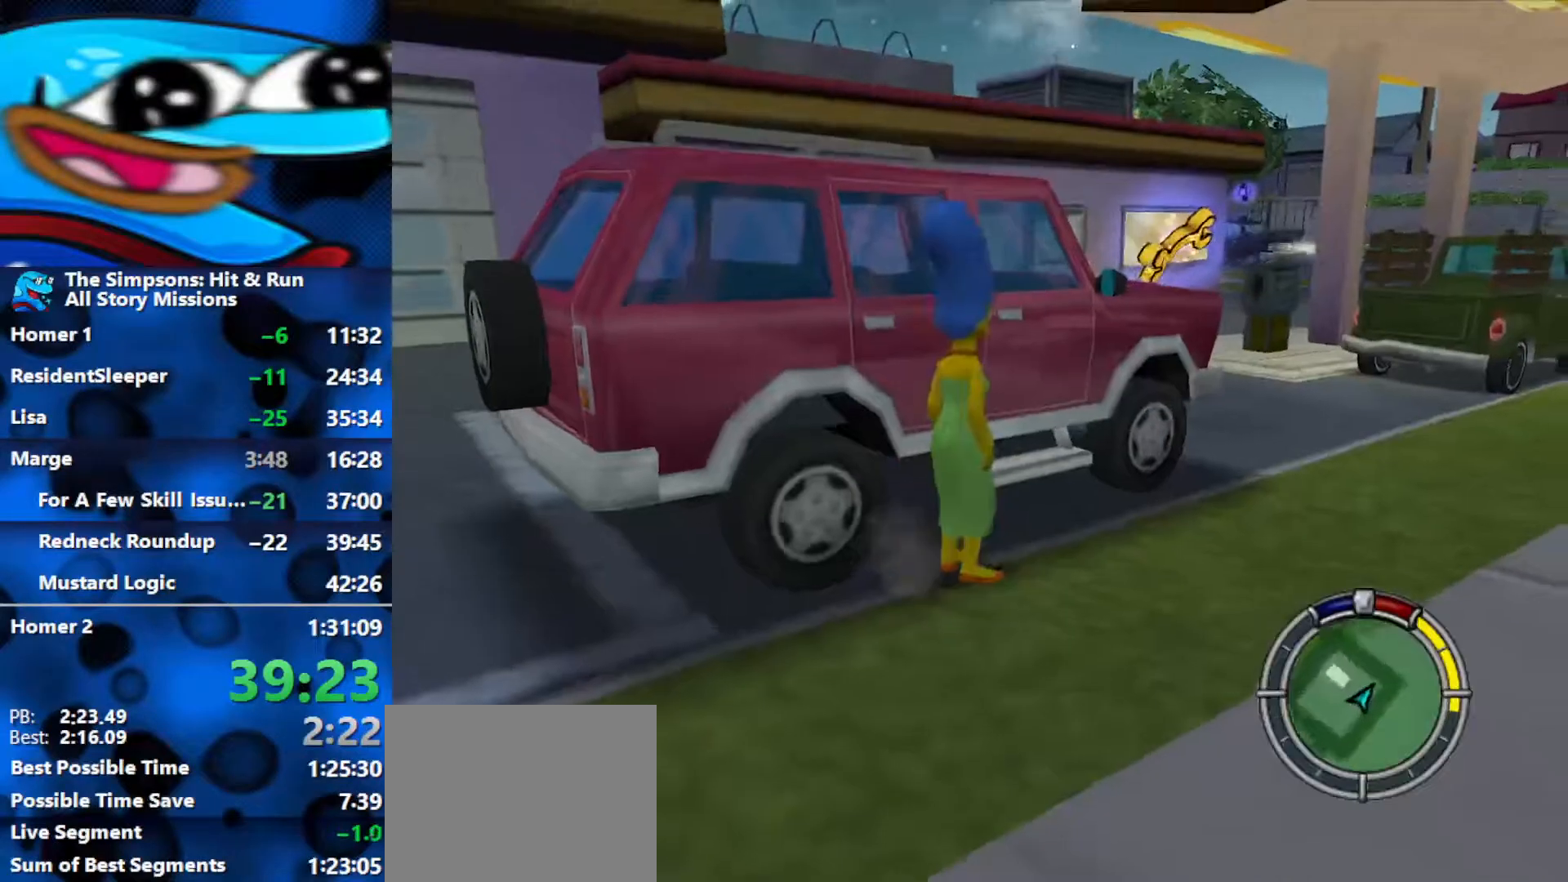
{"buttons": ["R2"], "left_stick": "left", "right_stick": "center", "events": [[83, "Y", "up"], [233, "left_stick", "left"]]}
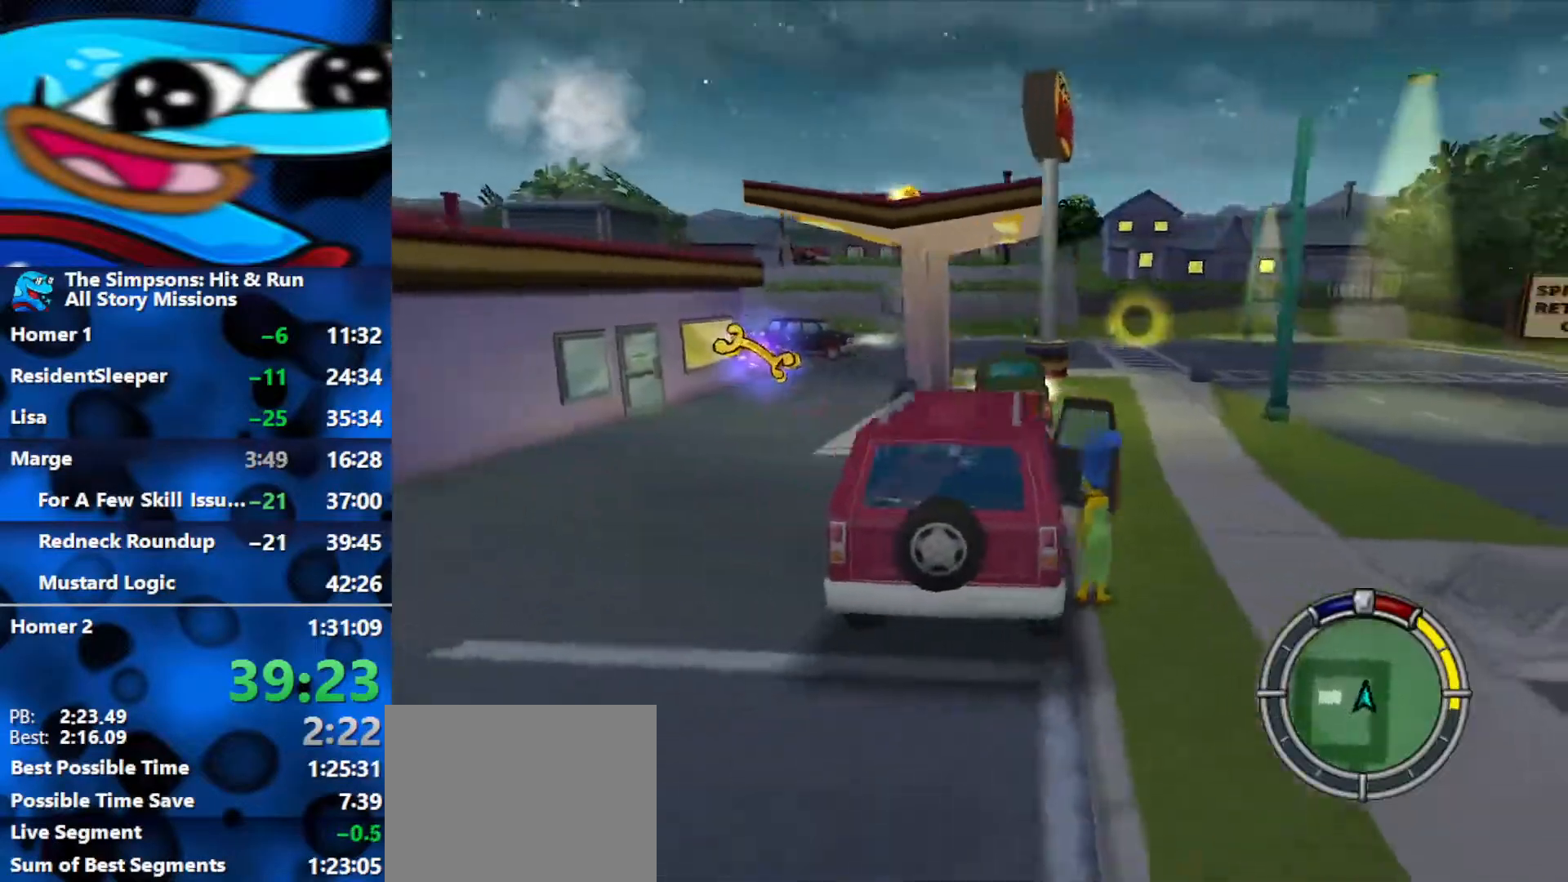
{"buttons": ["R2"], "left_stick": "left", "right_stick": "center", "events": []}
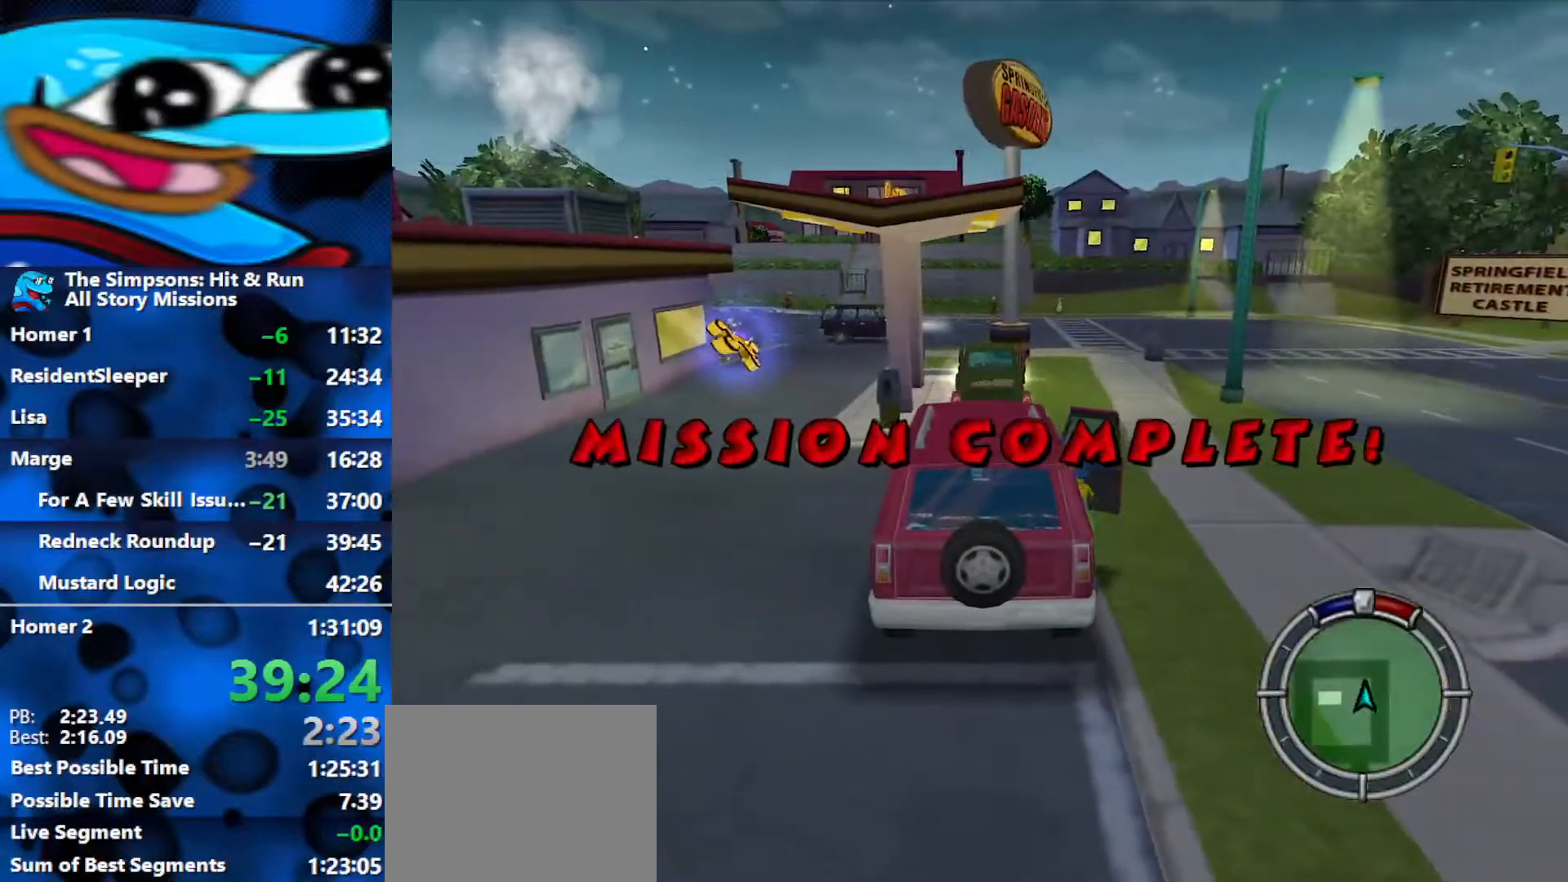
{"buttons": ["R2"], "left_stick": "left", "right_stick": "center", "events": []}
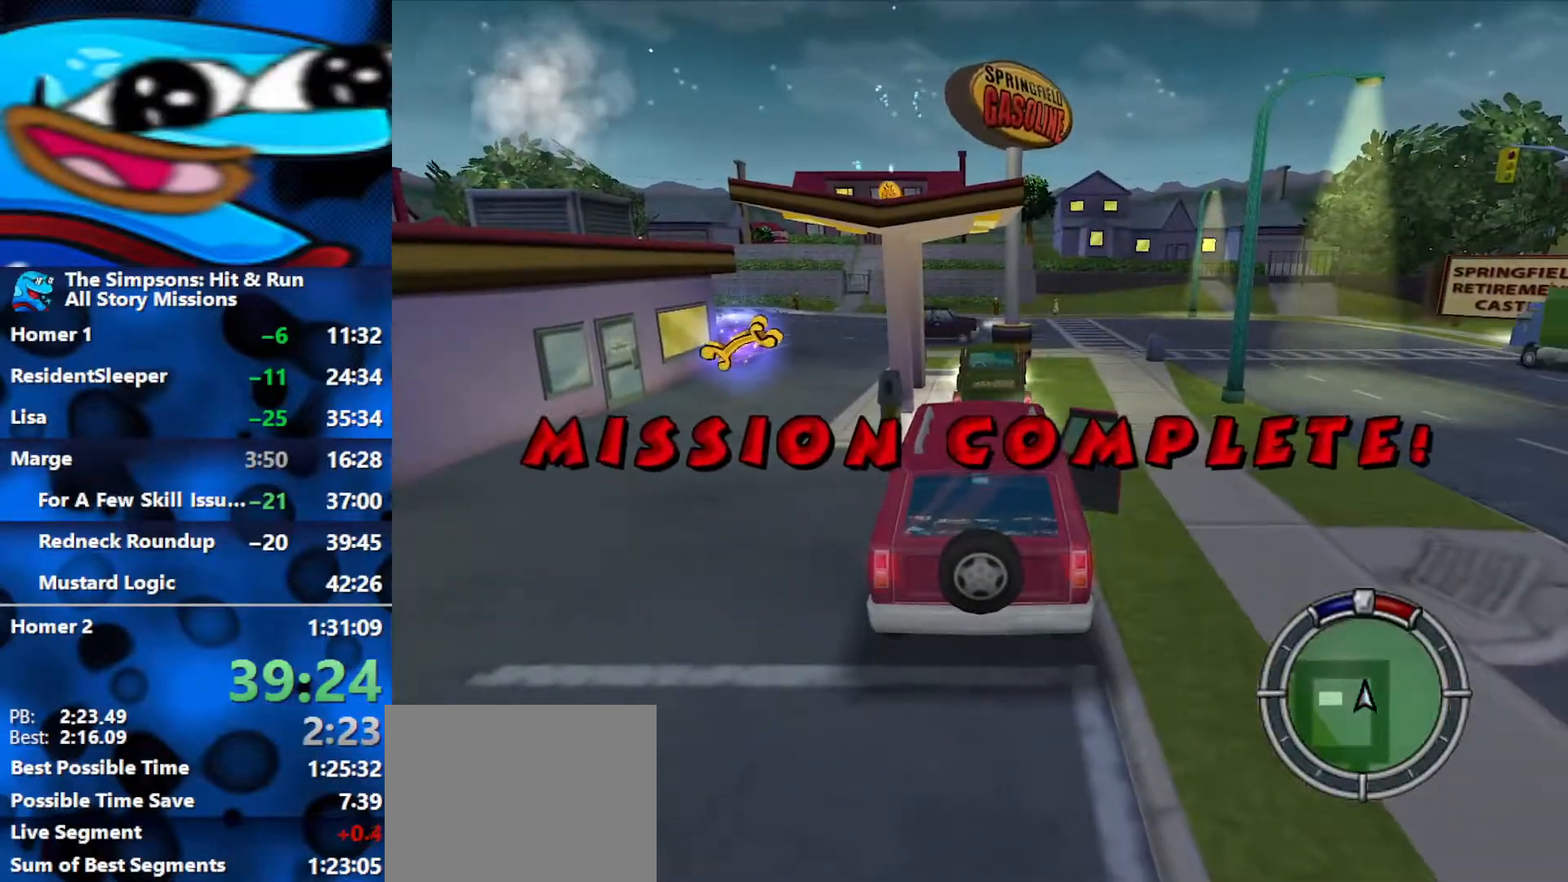
{"buttons": ["R2"], "left_stick": "left", "right_stick": "center", "events": []}
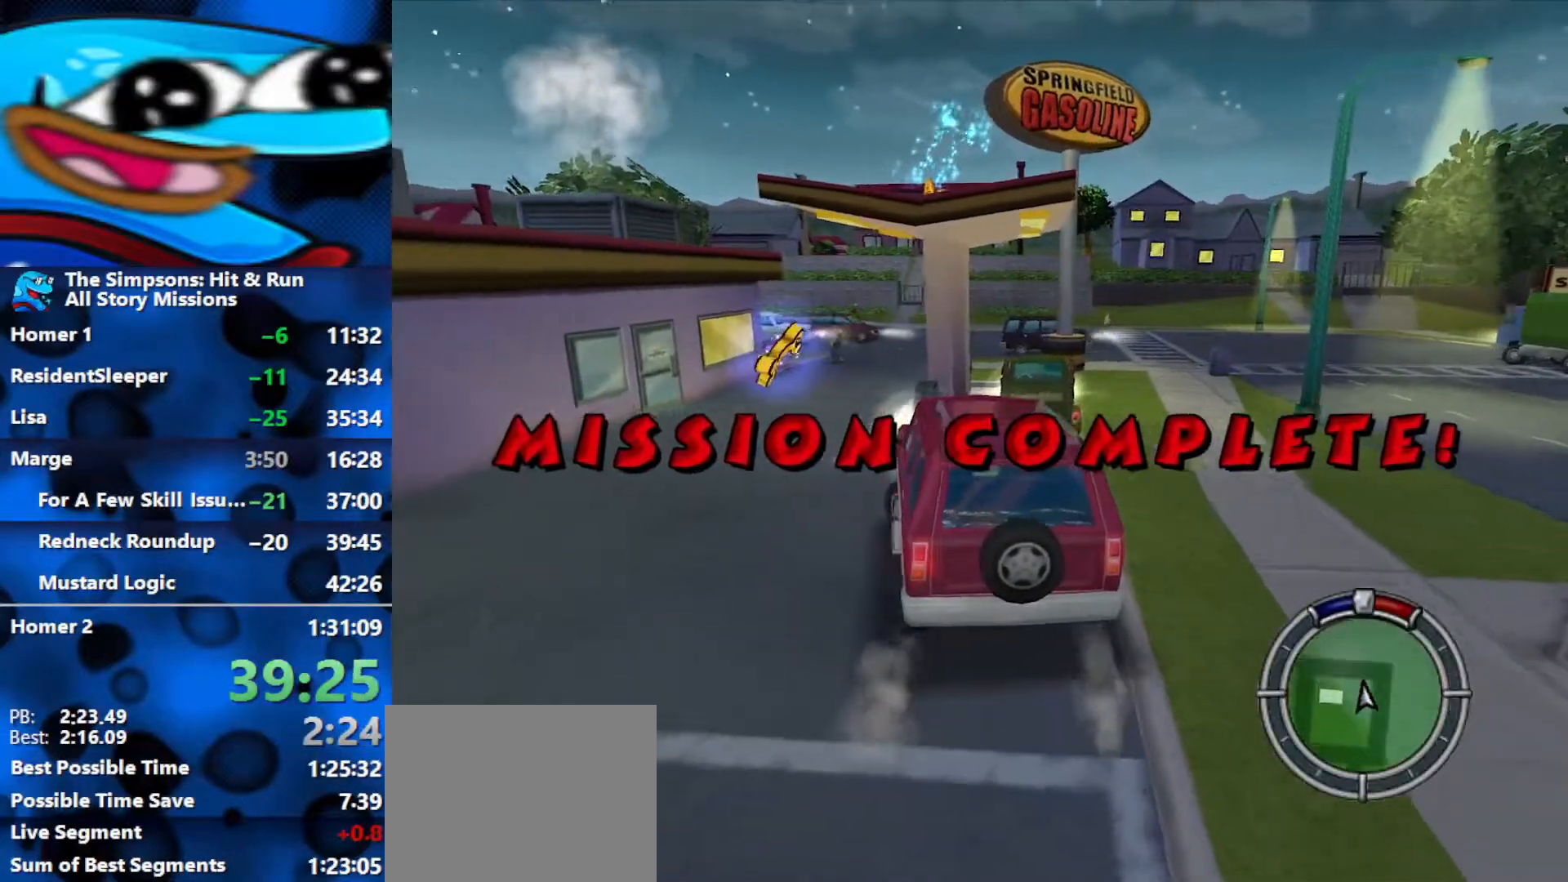
{"buttons": ["R2"], "left_stick": "right", "right_stick": "center", "events": [[233, "left_stick", "right"]]}
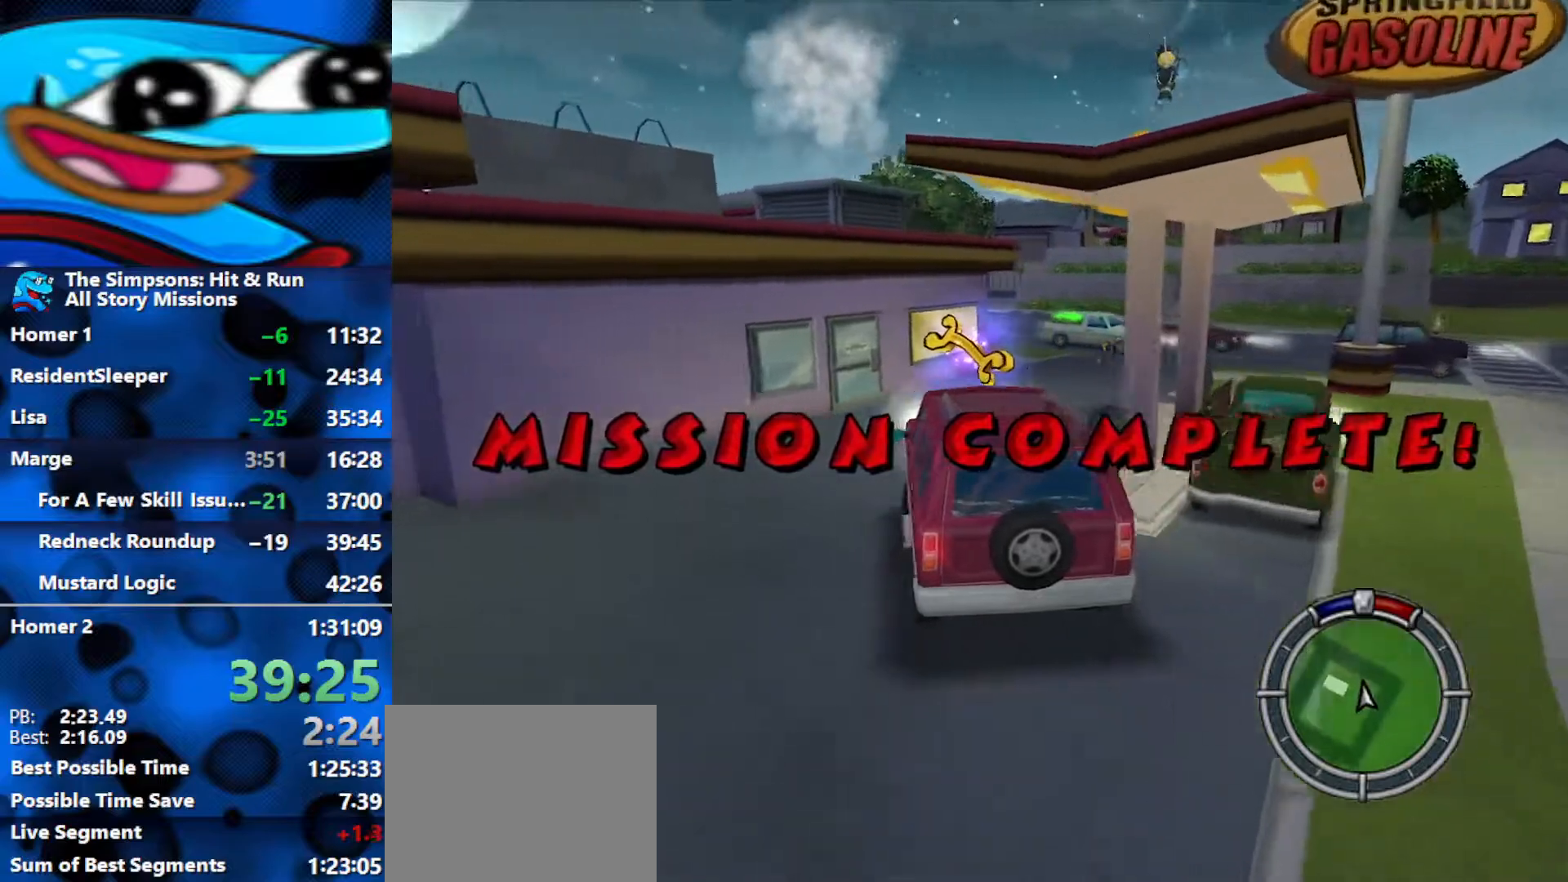
{"buttons": ["R2"], "left_stick": "left", "right_stick": "center", "events": [[167, "L3", "down"], [333, "L3", "up"], [333, "left_stick", "left"]]}
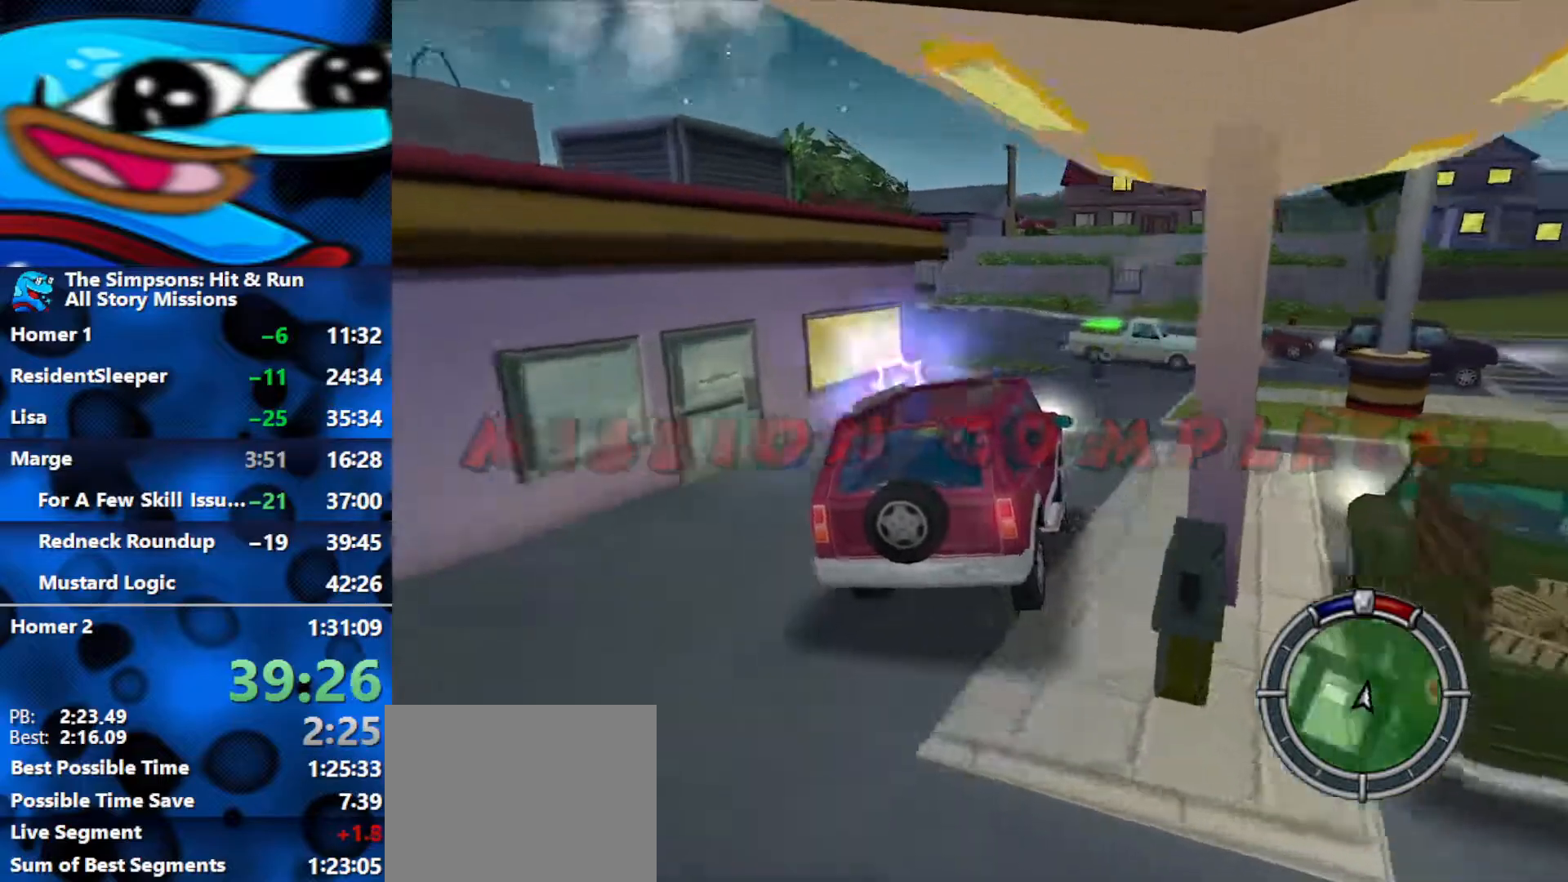
{"buttons": ["R1"], "left_stick": "left", "right_stick": "center", "events": [[300, "R1", "down"], [450, "R2", "up"]]}
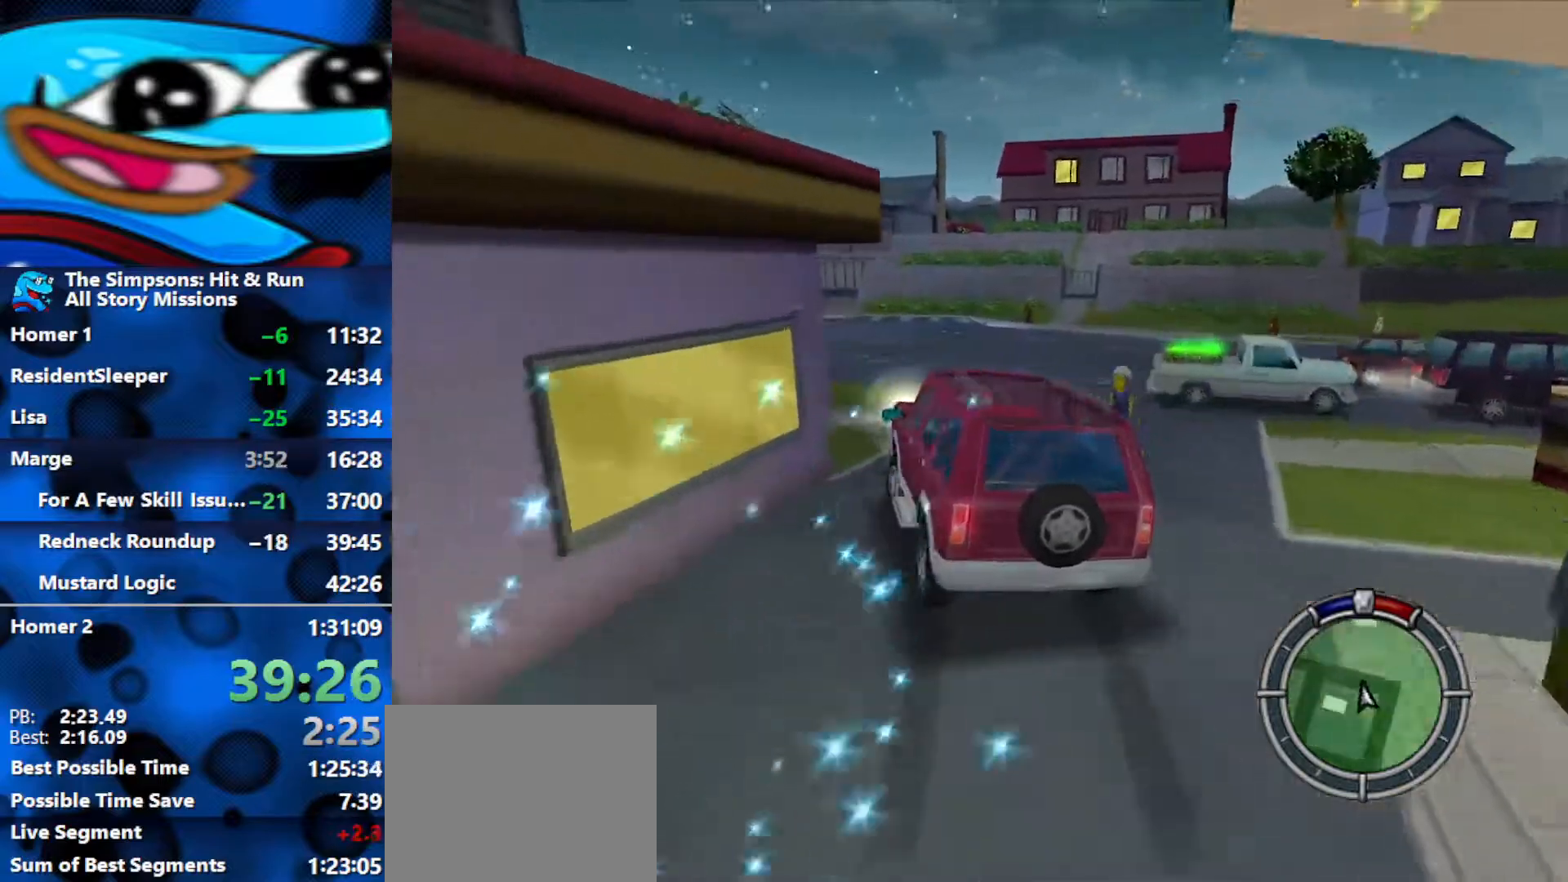
{"buttons": ["R1", "R2"], "left_stick": "left", "right_stick": "center", "events": [[250, "R2", "down"]]}
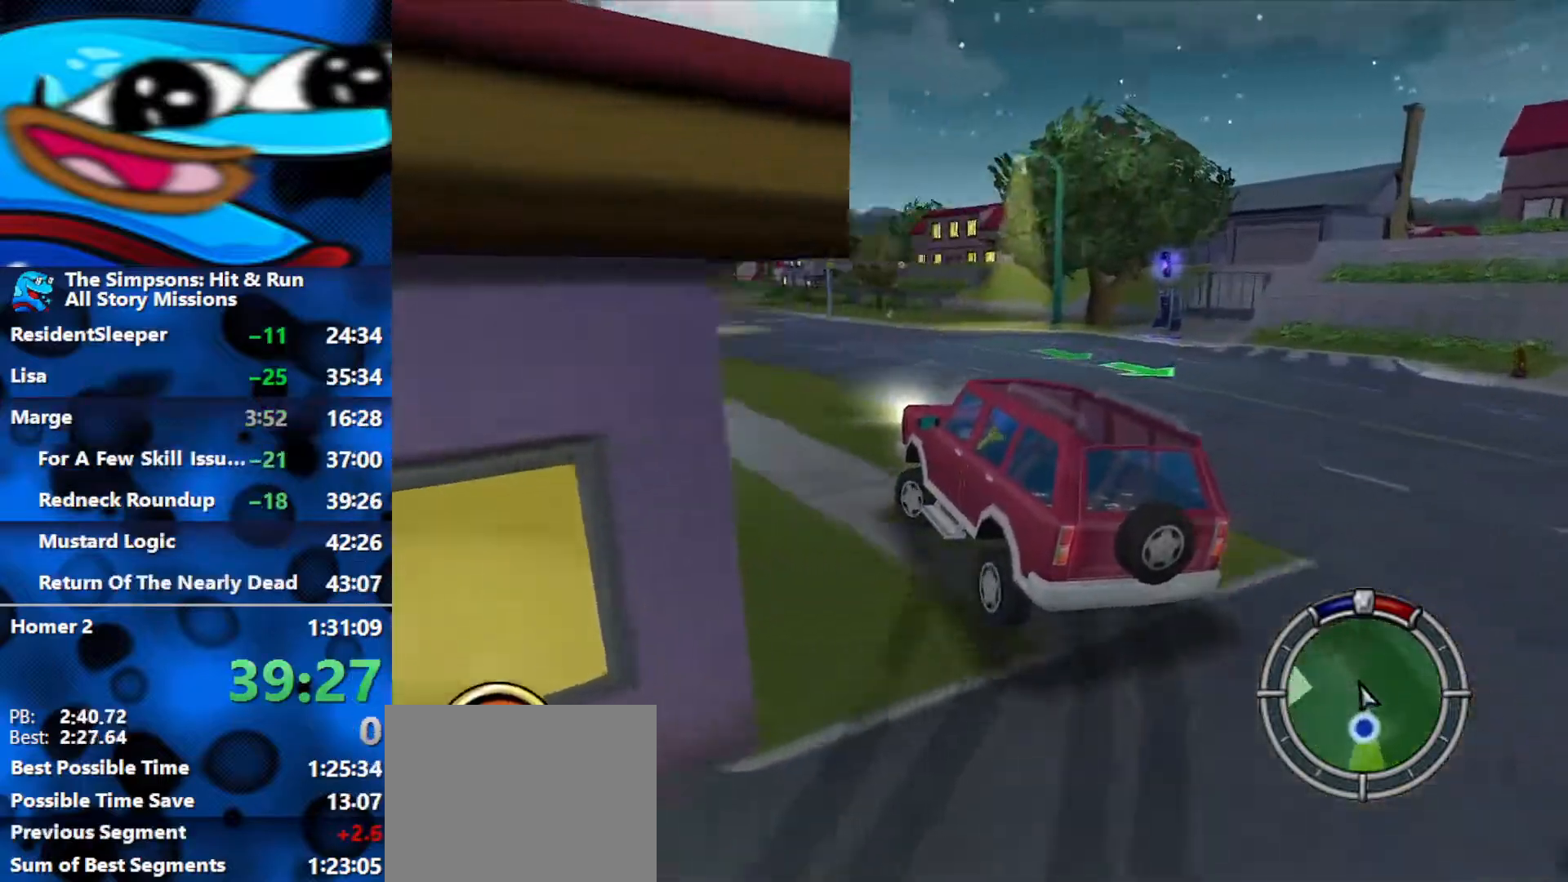
{"buttons": ["R1", "R2"], "left_stick": "center", "right_stick": "center", "events": [[383, "left_stick", "center"]]}
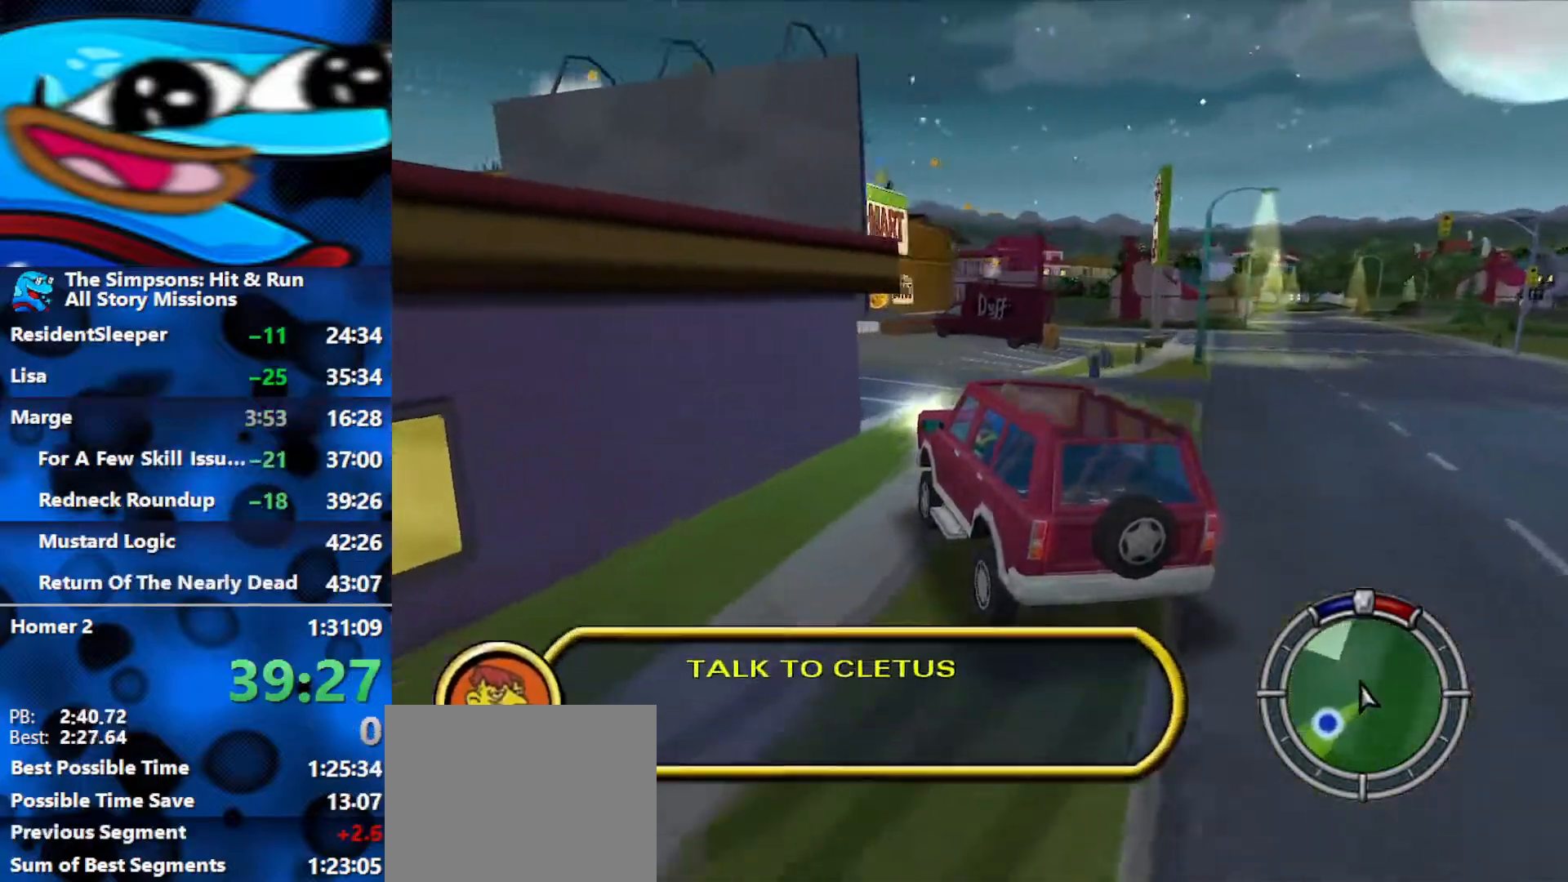
{"buttons": ["R2"], "left_stick": "center", "right_stick": "center", "events": [[117, "left_stick", "right"], [200, "R1", "up"], [450, "left_stick", "center"]]}
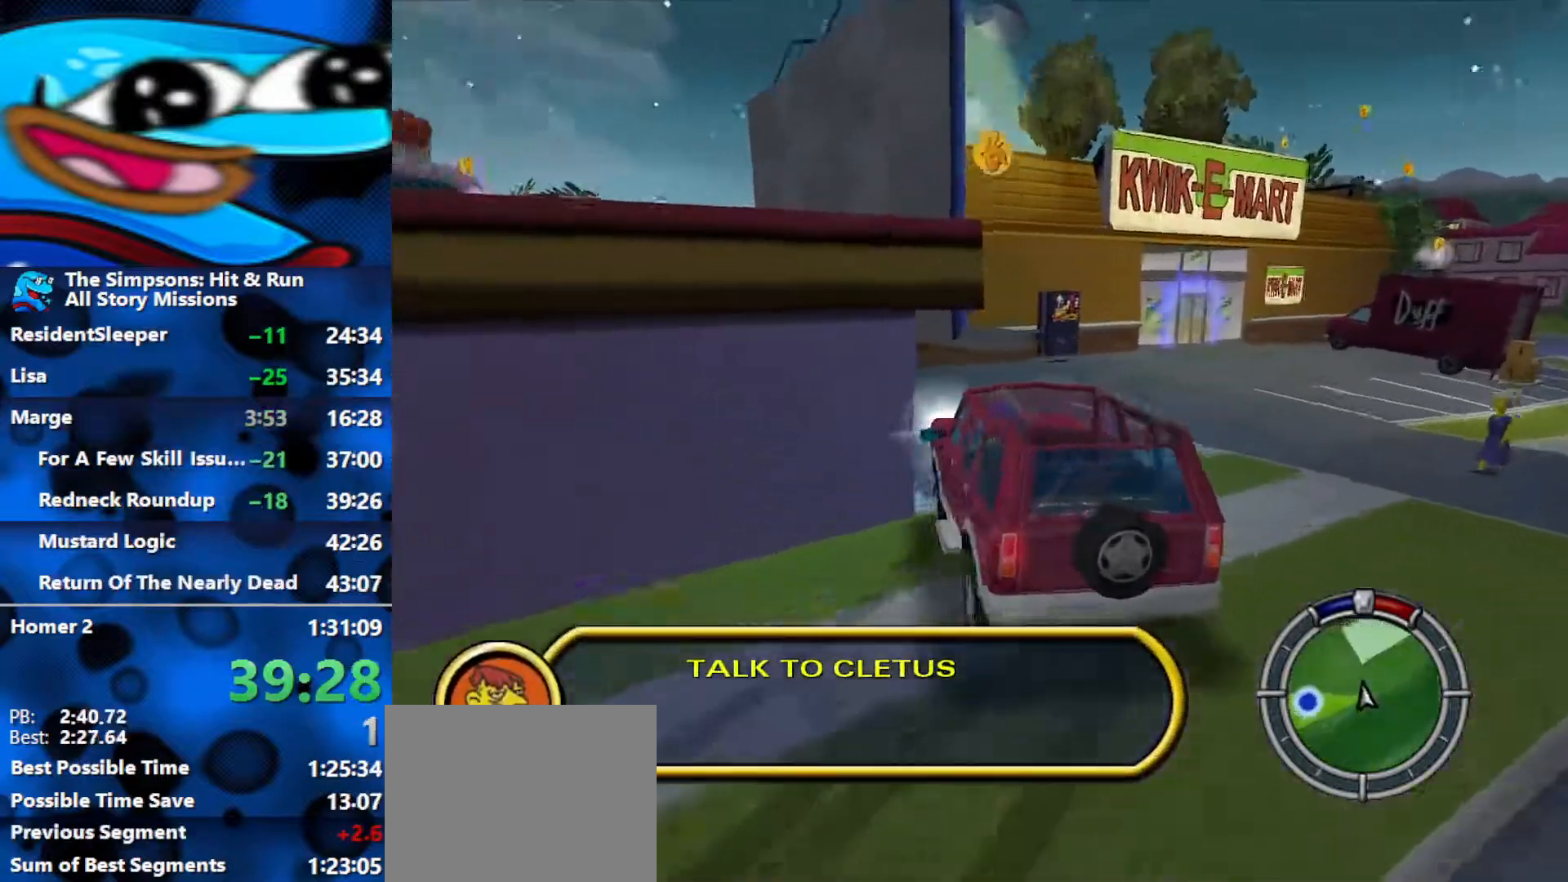
{"buttons": ["L2"], "left_stick": "left", "right_stick": "center", "events": [[183, "left_stick", "right"], [267, "R2", "up"], [350, "L2", "down"], [367, "left_stick", "left"]]}
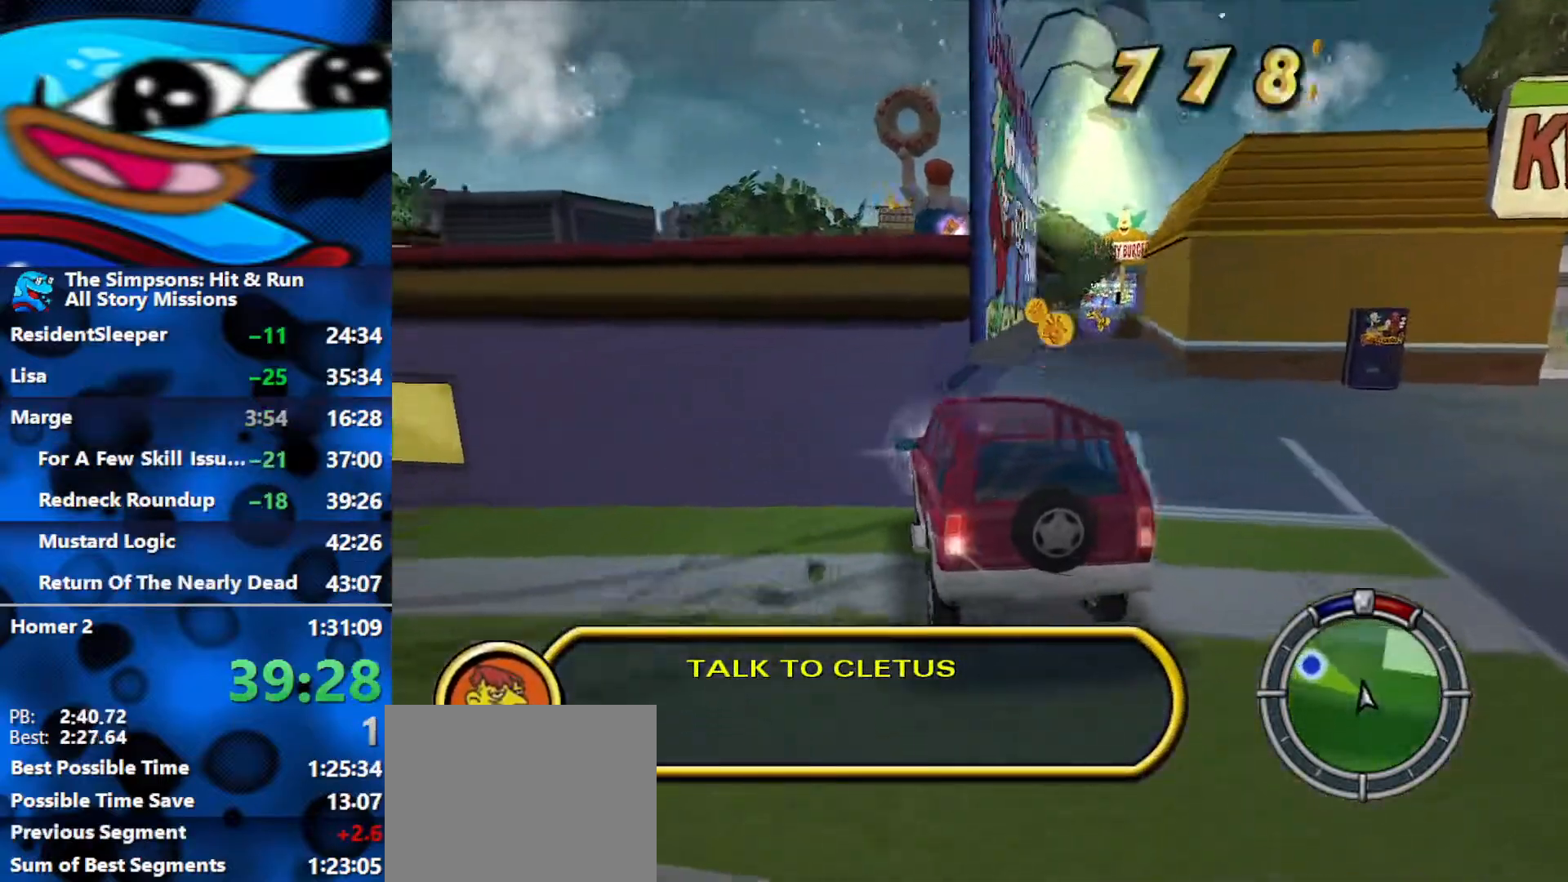
{"buttons": ["L2"], "left_stick": "left", "right_stick": "center", "events": []}
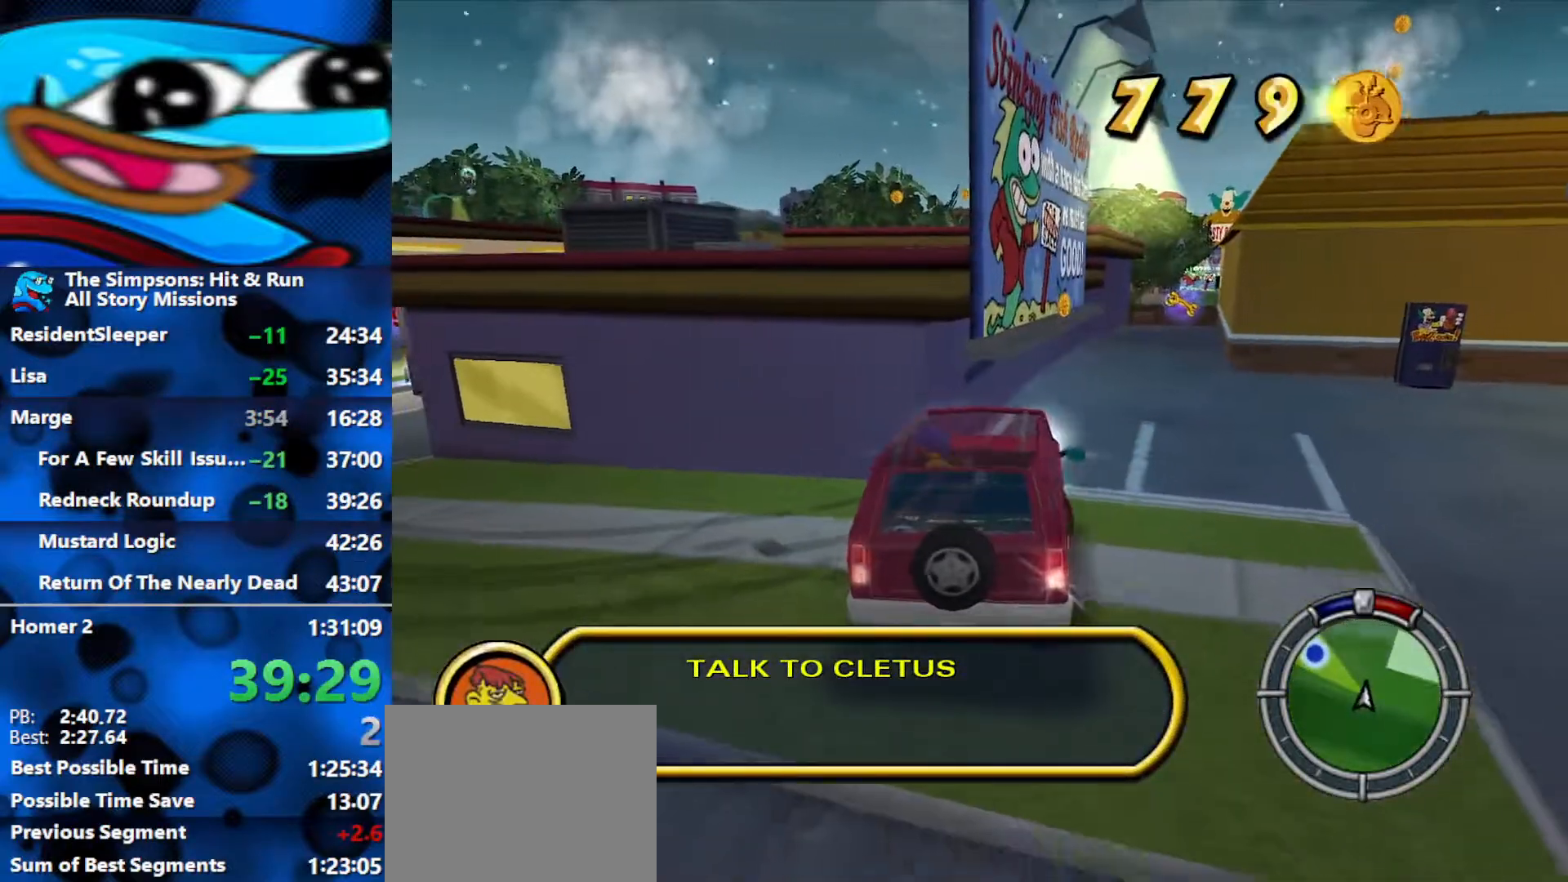
{"buttons": ["R2"], "left_stick": "center", "right_stick": "center", "events": [[33, "R2", "down"], [50, "R1", "down"], [83, "L2", "up"], [133, "left_stick", "center"], [467, "R1", "up"]]}